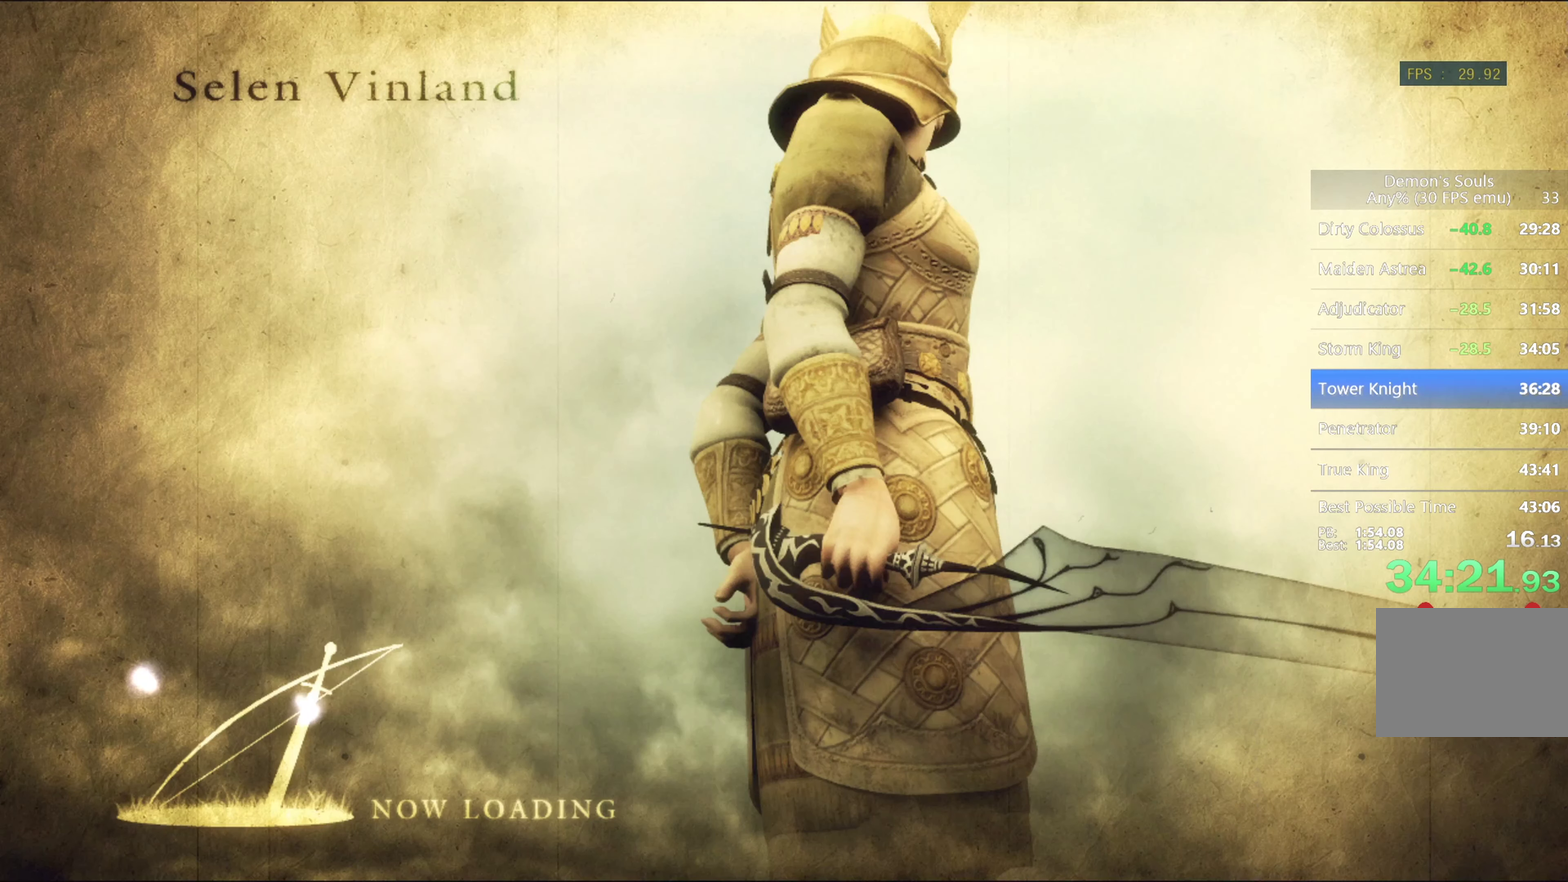
Gameplay with a controller (PlayStation layout); each line is a JSON object with the inputs held at the frame after it. "events" lists button and stick changes between this image and that frame as [ms after this image, input, new state], when the widget could be followed in between. This overlay highlights the sticks when they move; stick clicks (L3) are not distinguishable.
{"buttons": [], "left_stick": "center", "right_stick": "center", "events": []}
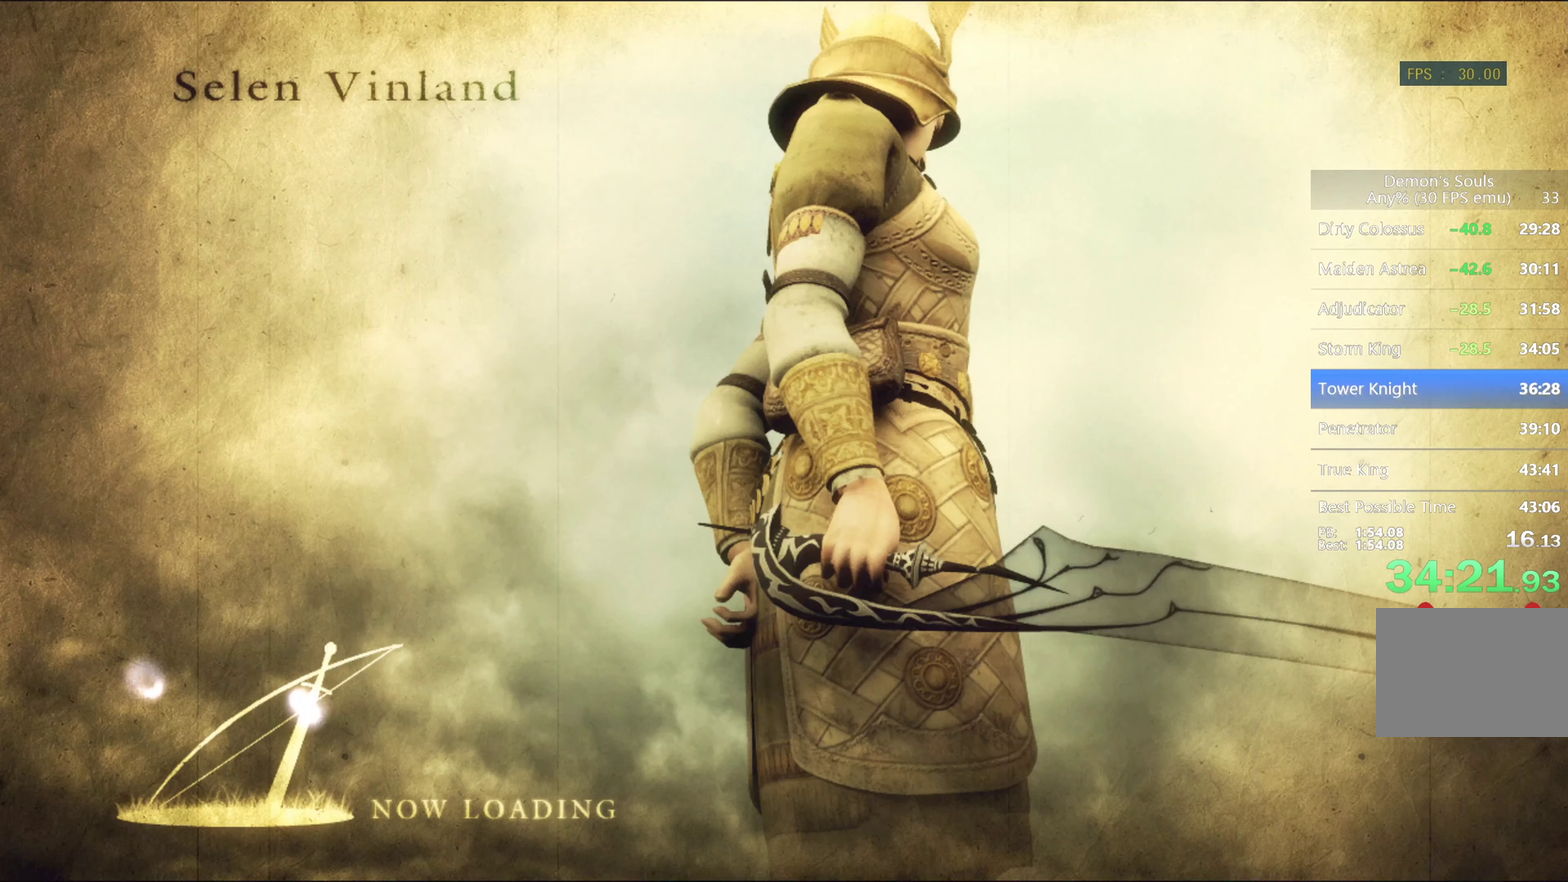
{"buttons": [], "left_stick": "center", "right_stick": "center", "events": []}
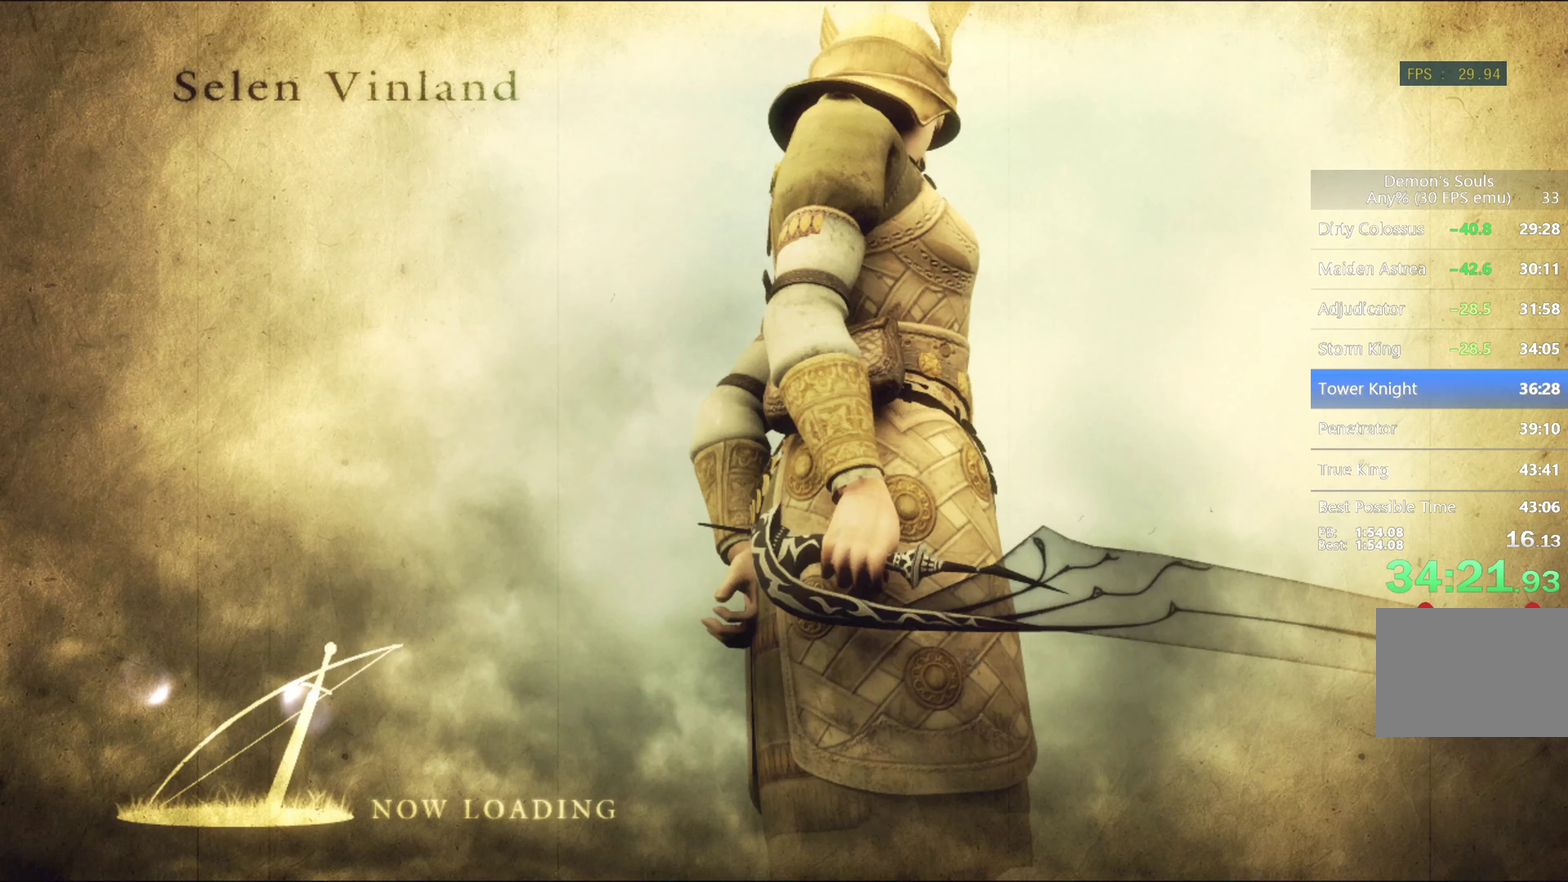
{"buttons": [], "left_stick": "center", "right_stick": "center", "events": []}
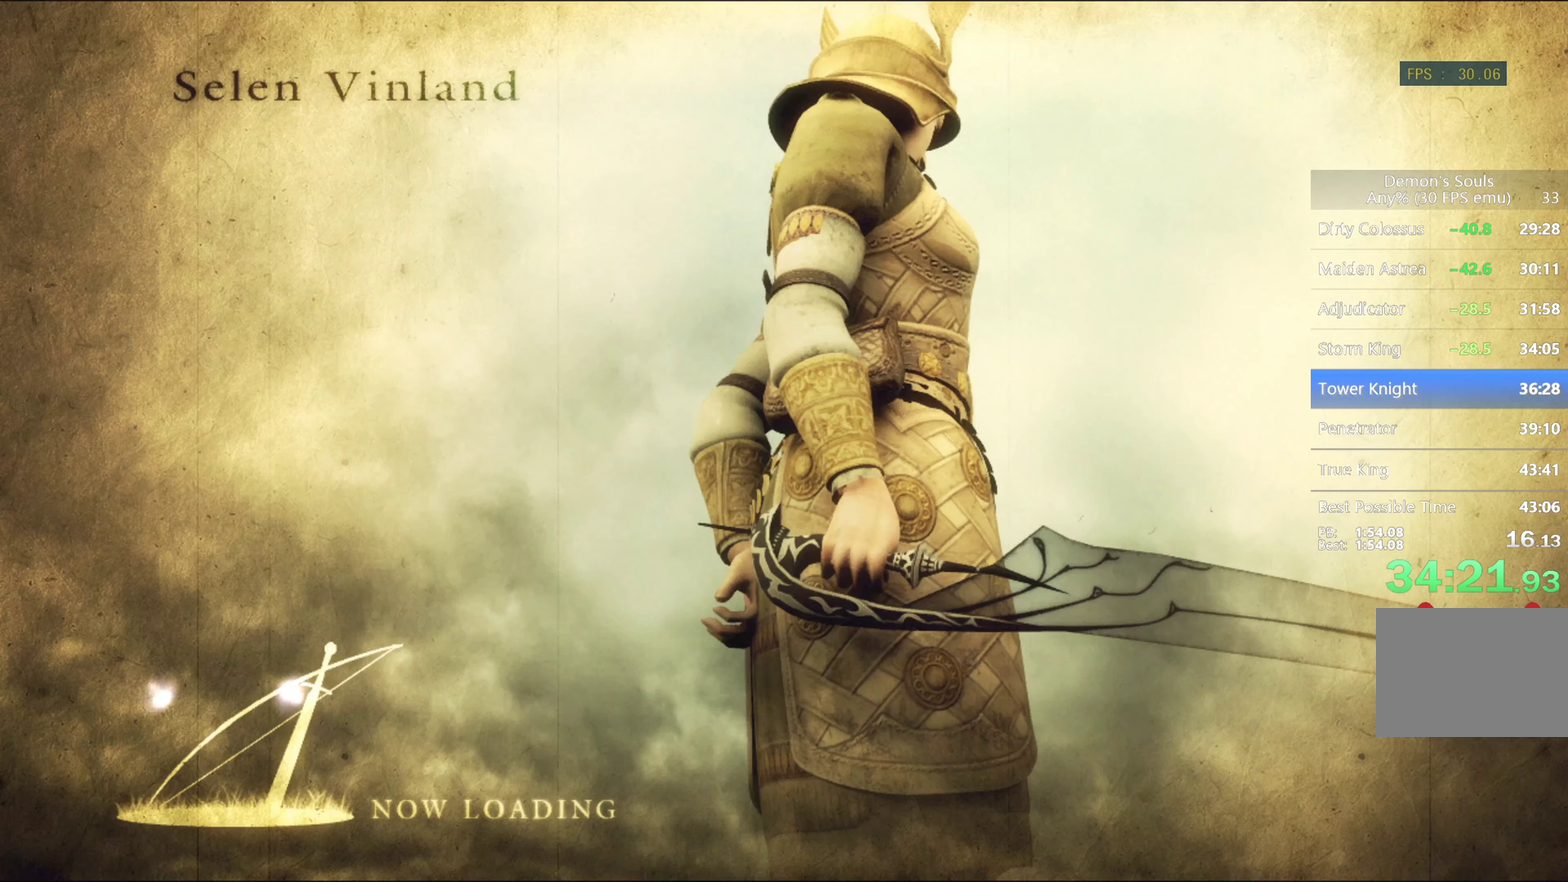
{"buttons": [], "left_stick": "center", "right_stick": "center", "events": []}
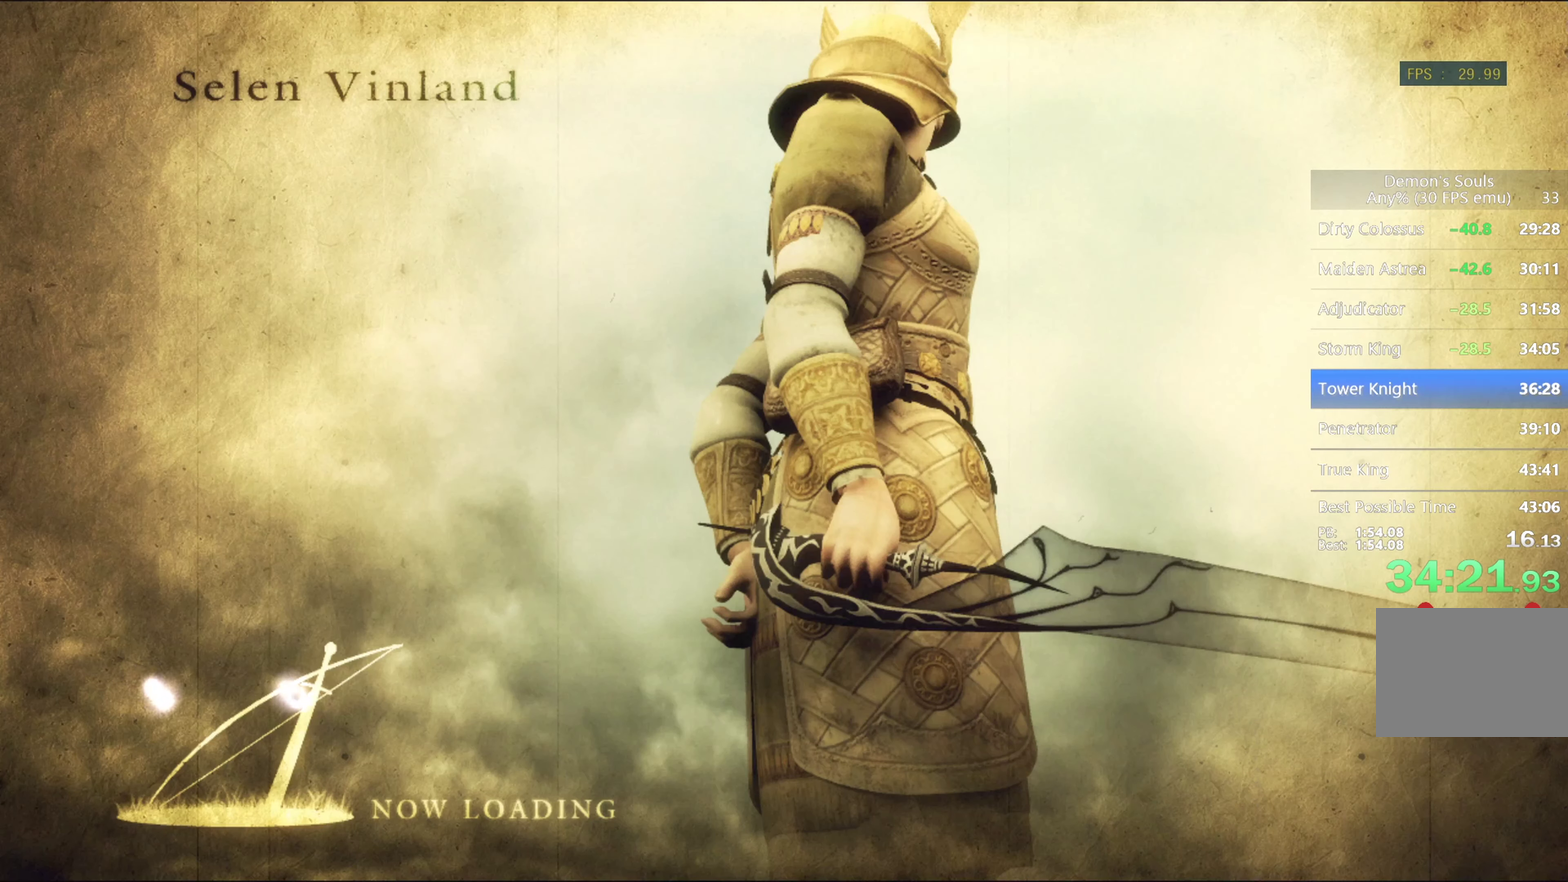
{"buttons": [], "left_stick": "up", "right_stick": "center", "events": [[34, "left_stick", "up"]]}
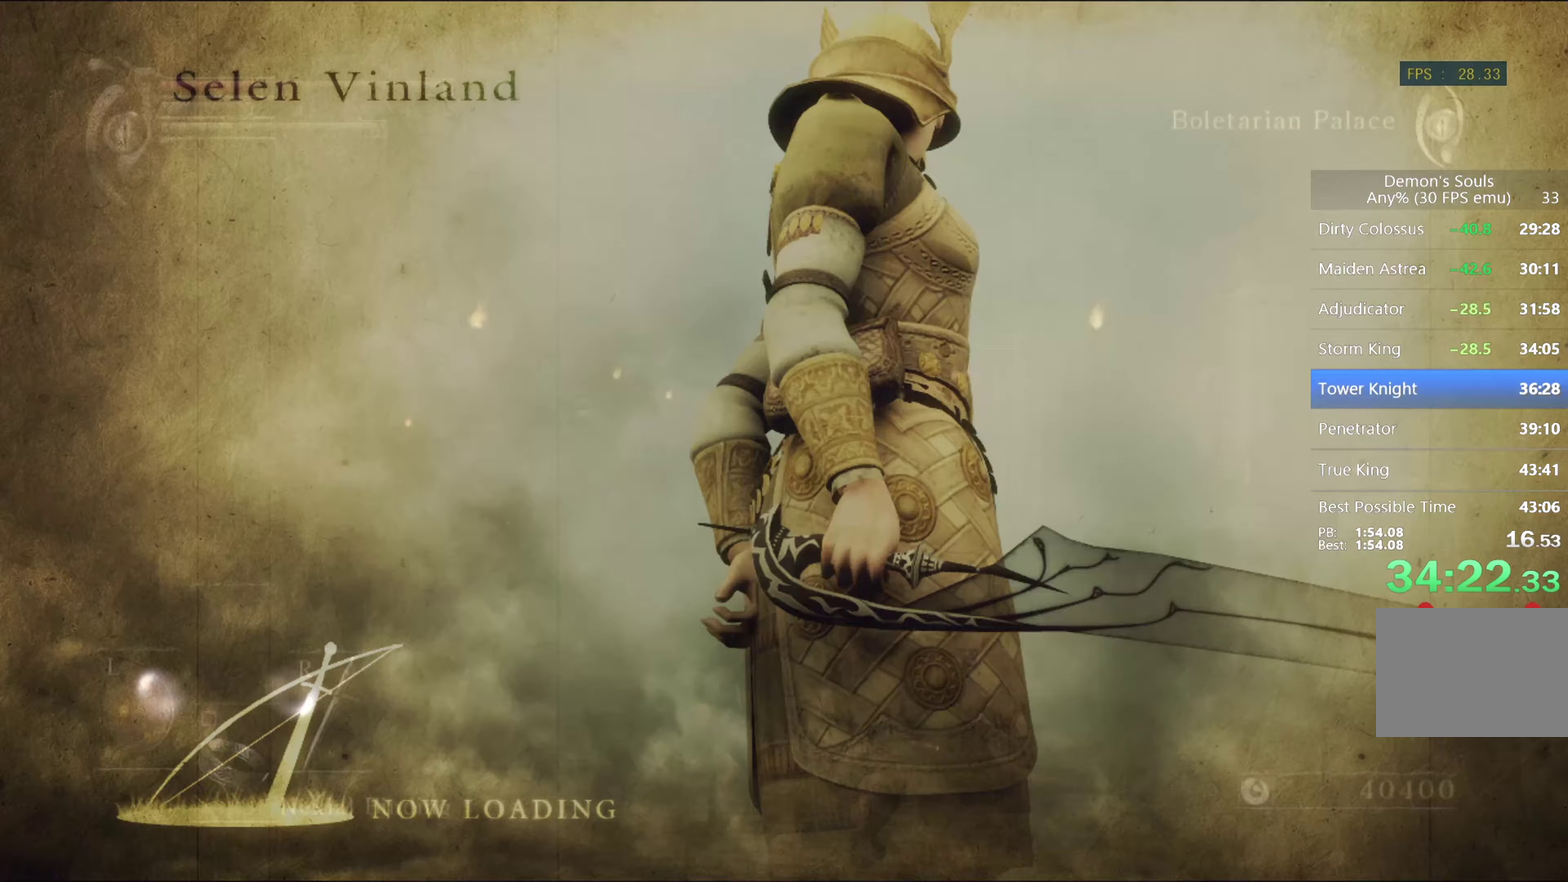
{"buttons": ["CIRCLE"], "left_stick": "up", "right_stick": "center", "events": [[33, "CIRCLE", "down"]]}
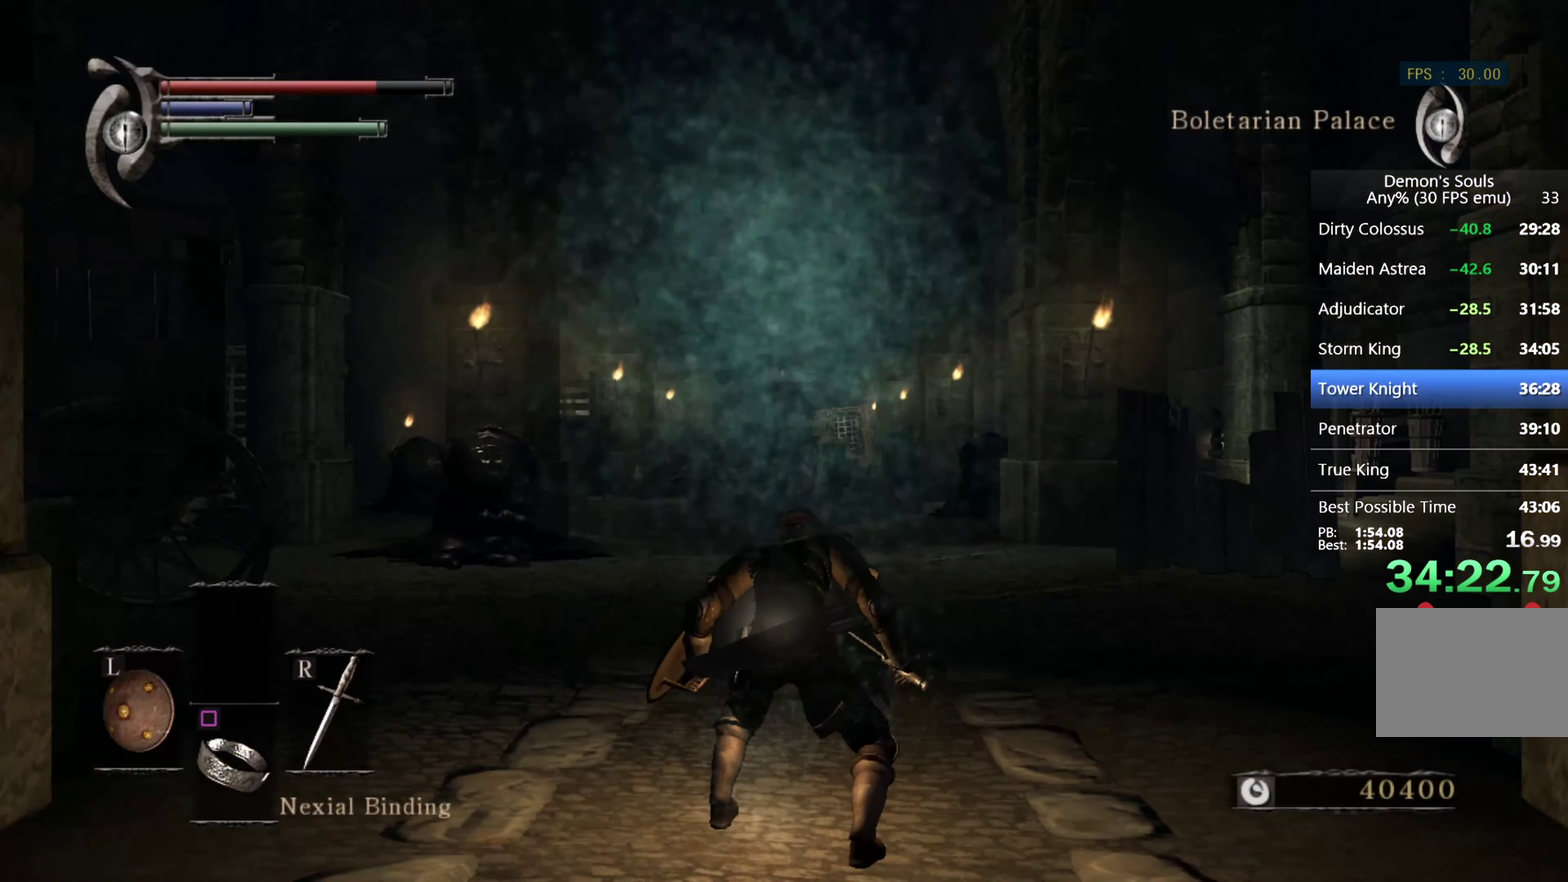
{"buttons": ["CIRCLE", "L1"], "left_stick": "up", "right_stick": "center", "events": [[100, "right_stick", "down"], [233, "right_stick", "center"], [267, "L1", "down"]]}
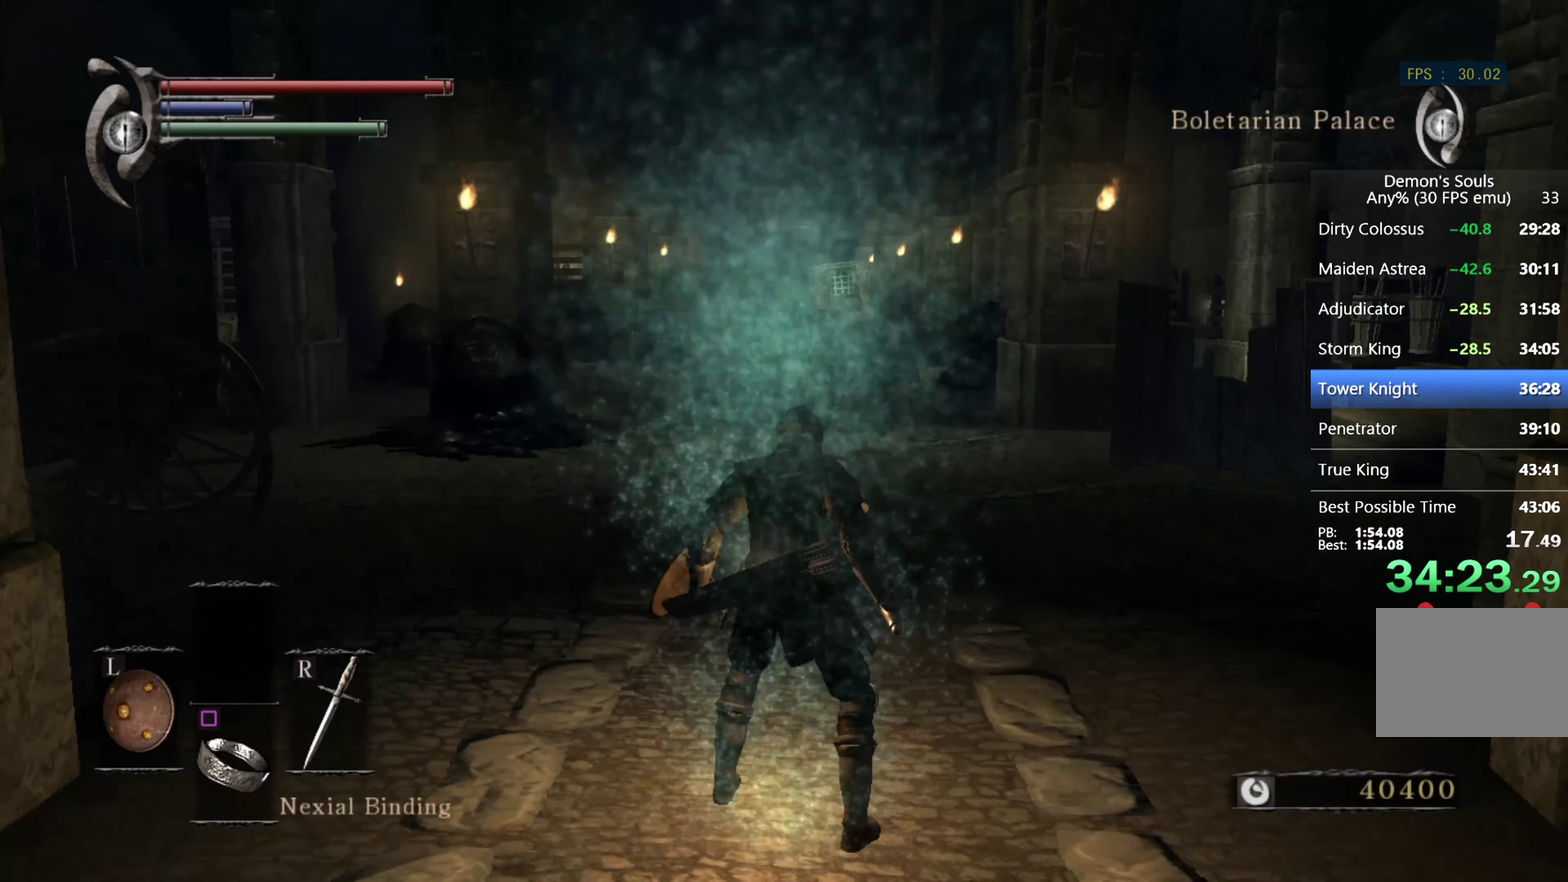
{"buttons": ["CIRCLE", "L1"], "left_stick": "up", "right_stick": "center", "events": []}
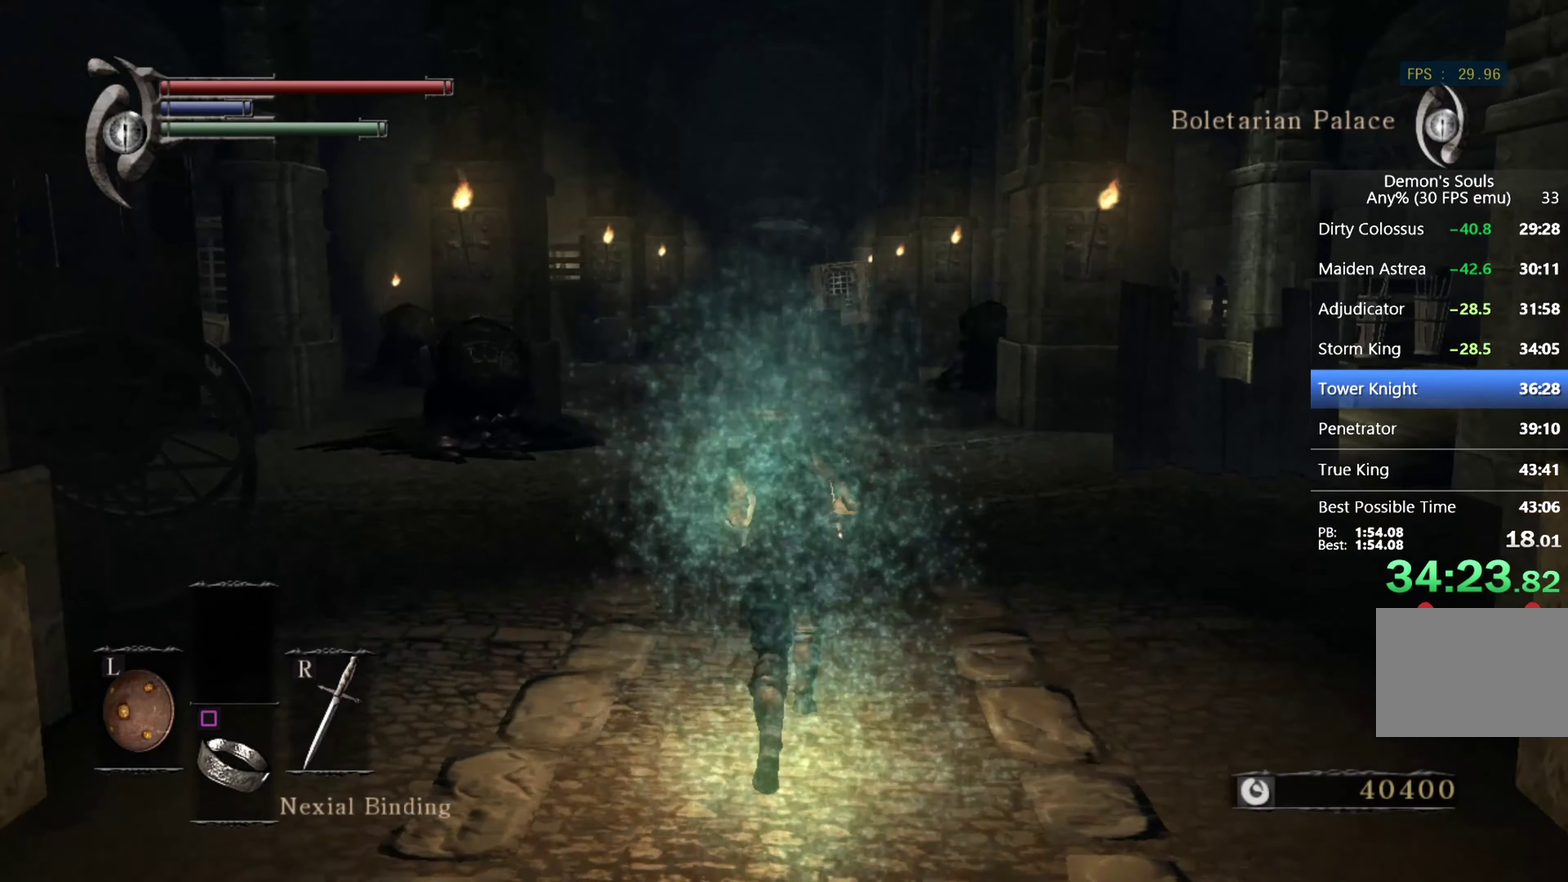
{"buttons": ["CIRCLE", "L1"], "left_stick": "up", "right_stick": "down", "events": [[267, "right_stick", "down"]]}
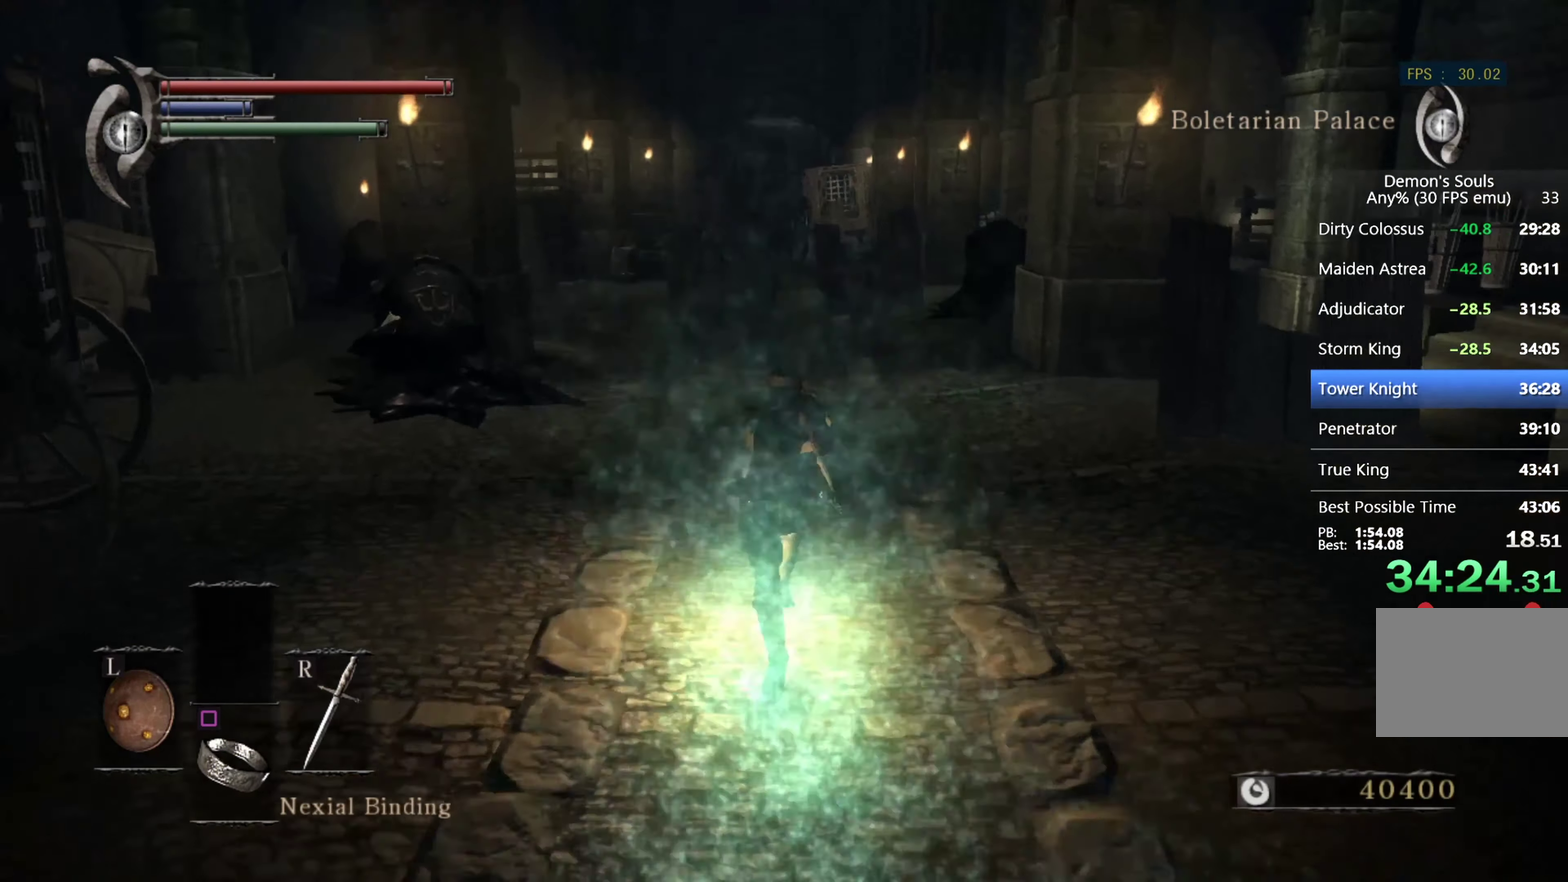
{"buttons": ["CIRCLE", "L1"], "left_stick": "up", "right_stick": "center", "events": [[200, "right_stick", "center"]]}
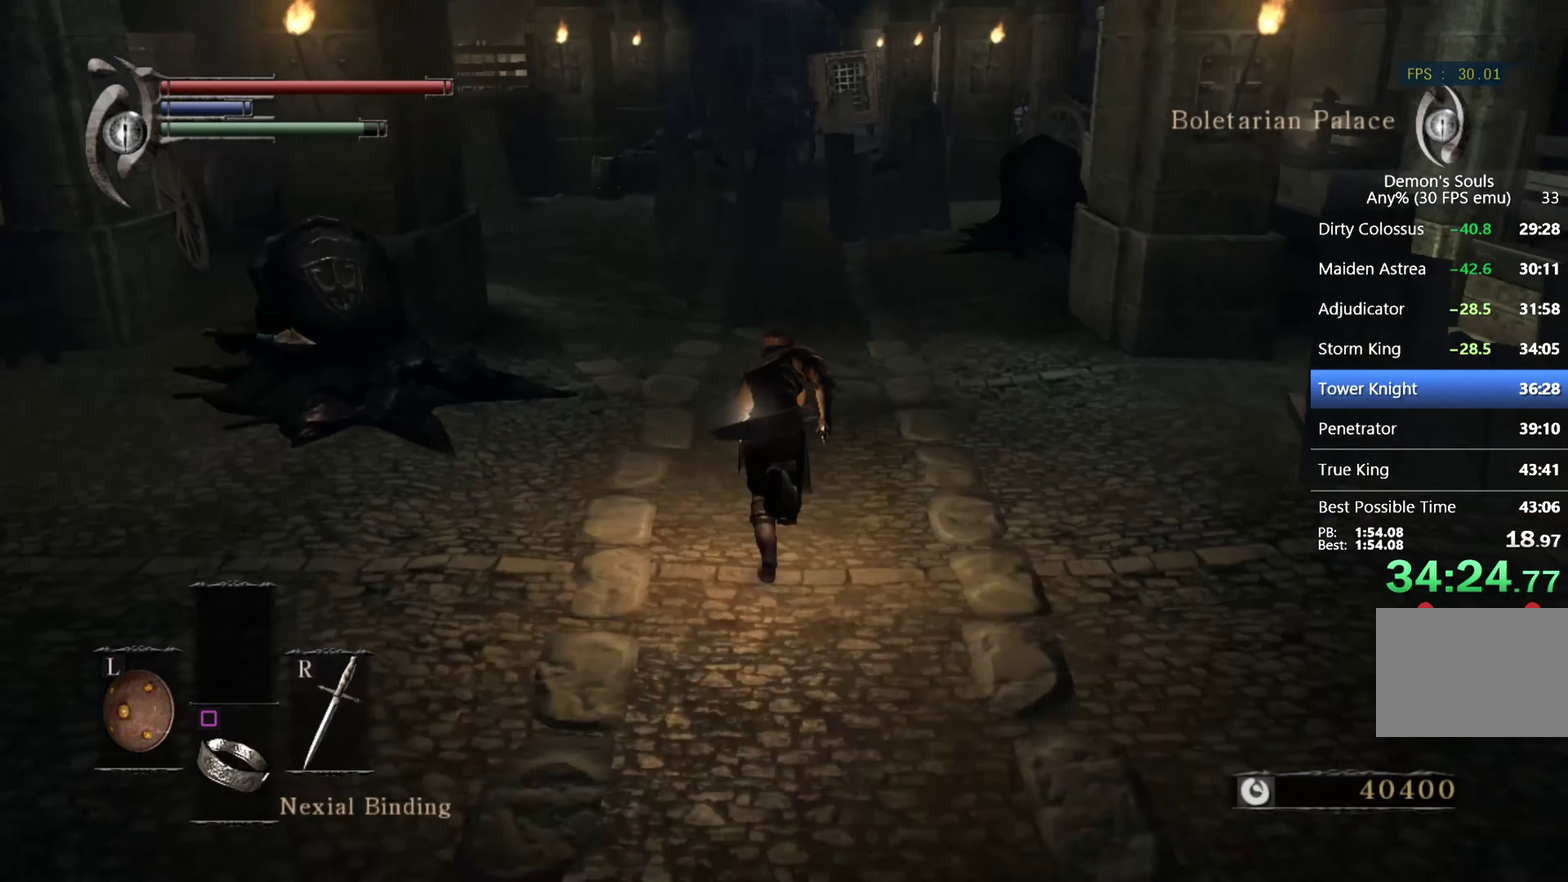
{"buttons": ["CIRCLE", "L1"], "left_stick": "up", "right_stick": "center", "events": [[167, "right_stick", "down"], [300, "right_stick", "center"]]}
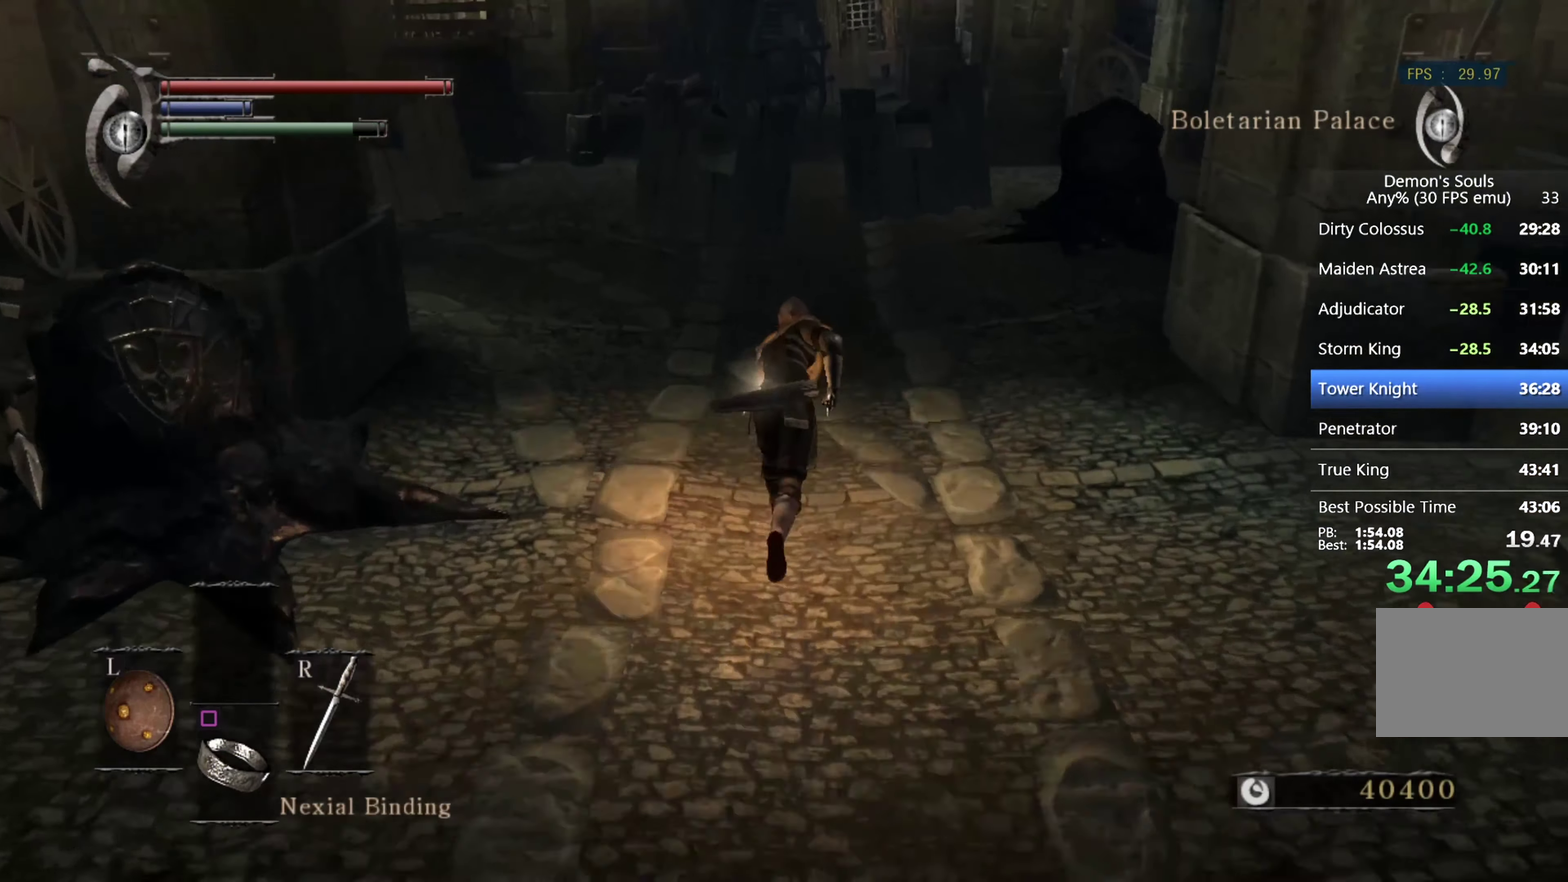
{"buttons": ["CIRCLE", "L1"], "left_stick": "up", "right_stick": "down", "events": [[367, "right_stick", "down"]]}
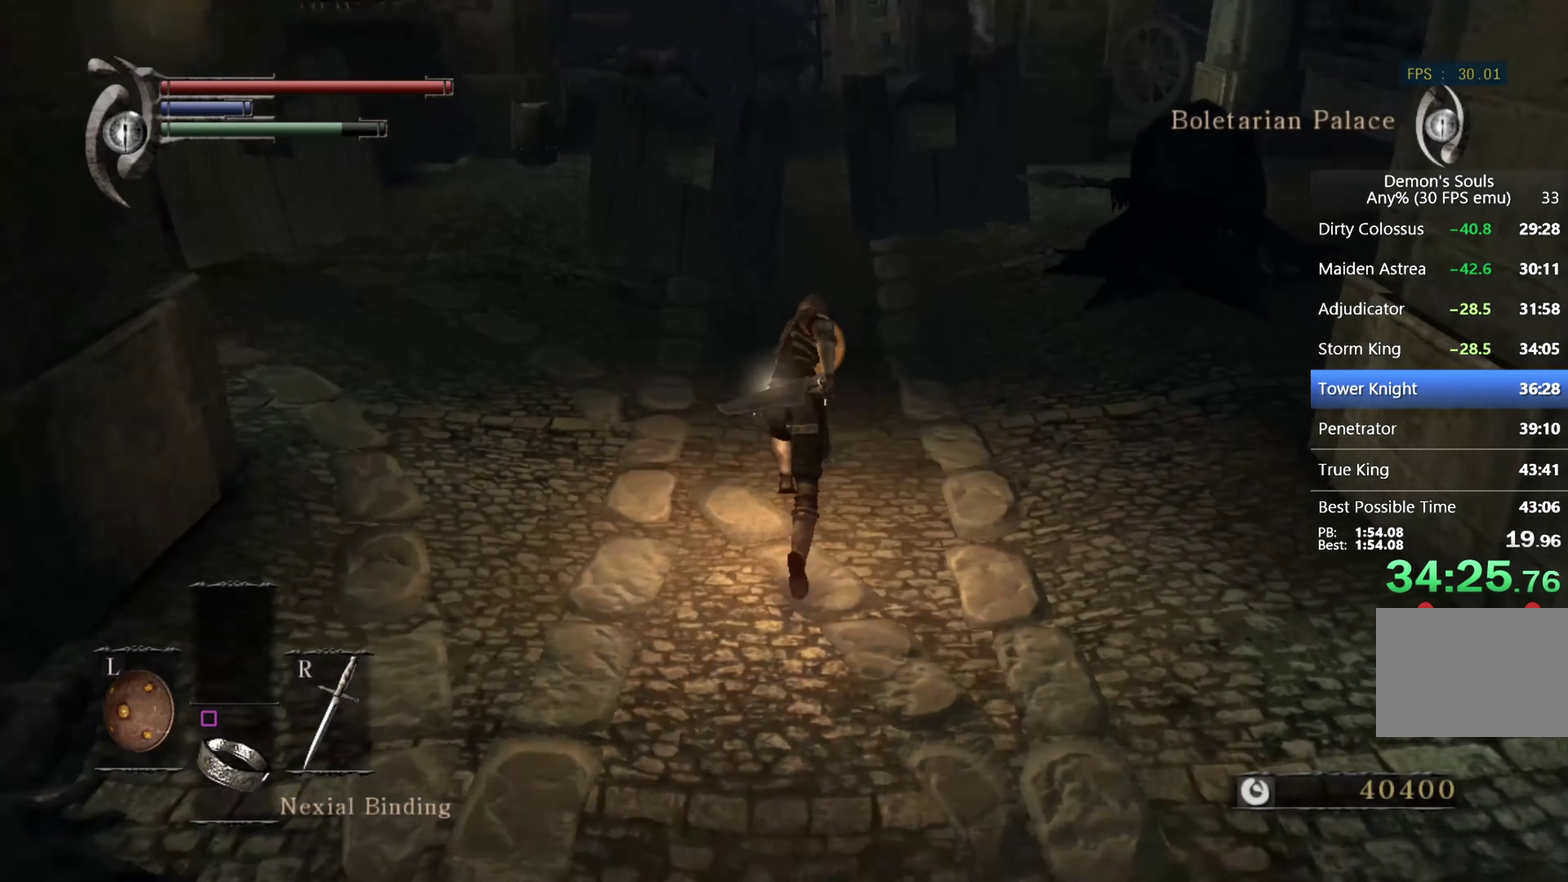
{"buttons": ["CIRCLE", "L1"], "left_stick": "up", "right_stick": "down", "events": [[67, "right_stick", "center"], [433, "right_stick", "down"]]}
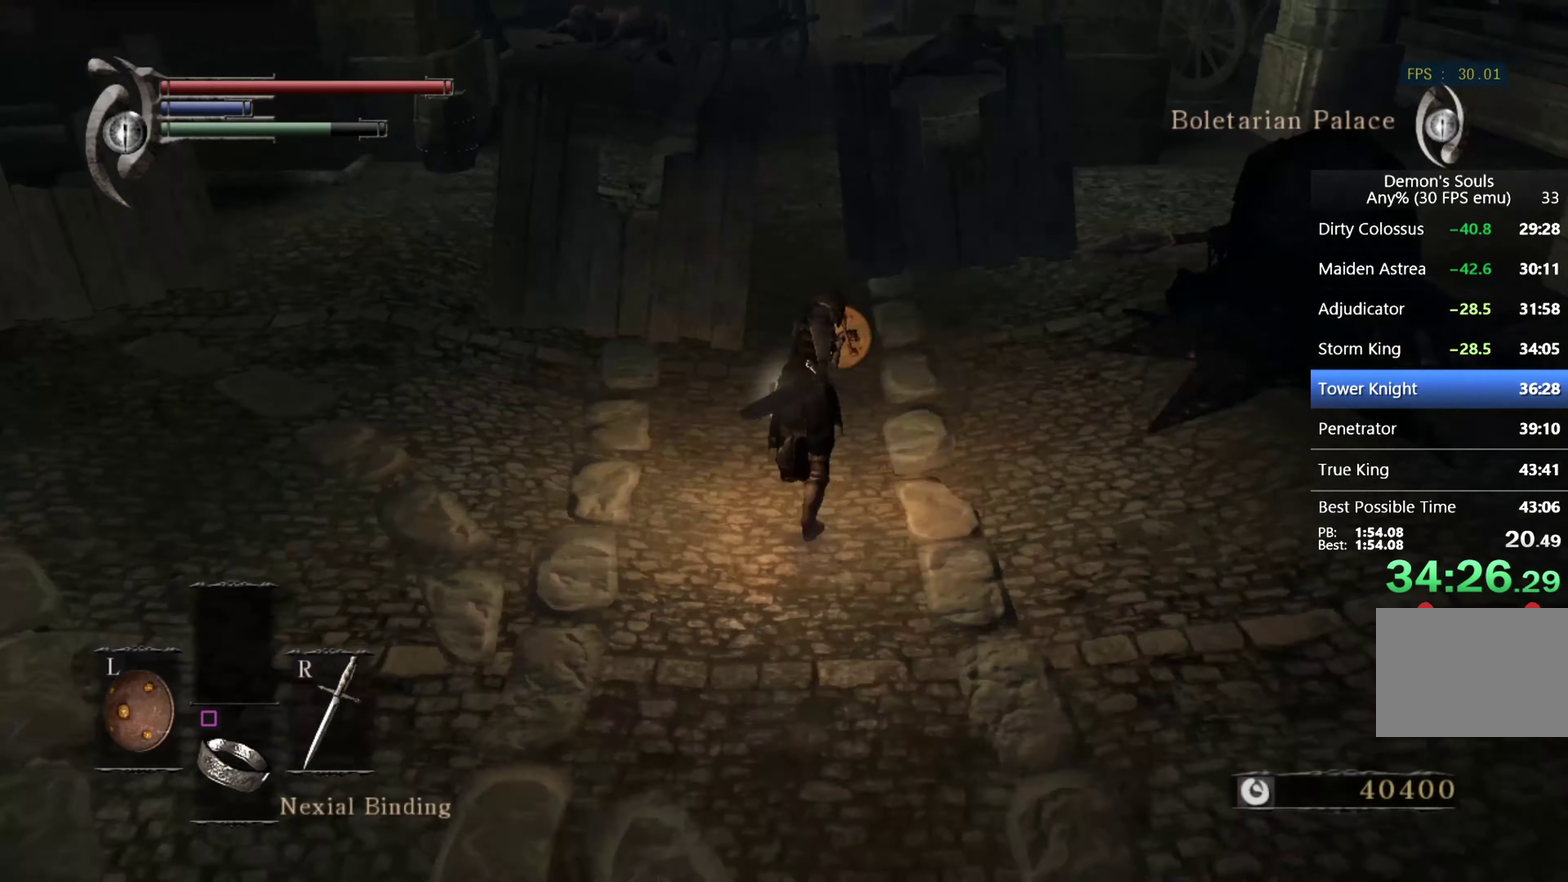
{"buttons": ["CIRCLE", "L1"], "left_stick": "up", "right_stick": "center", "events": [[67, "right_stick", "center"]]}
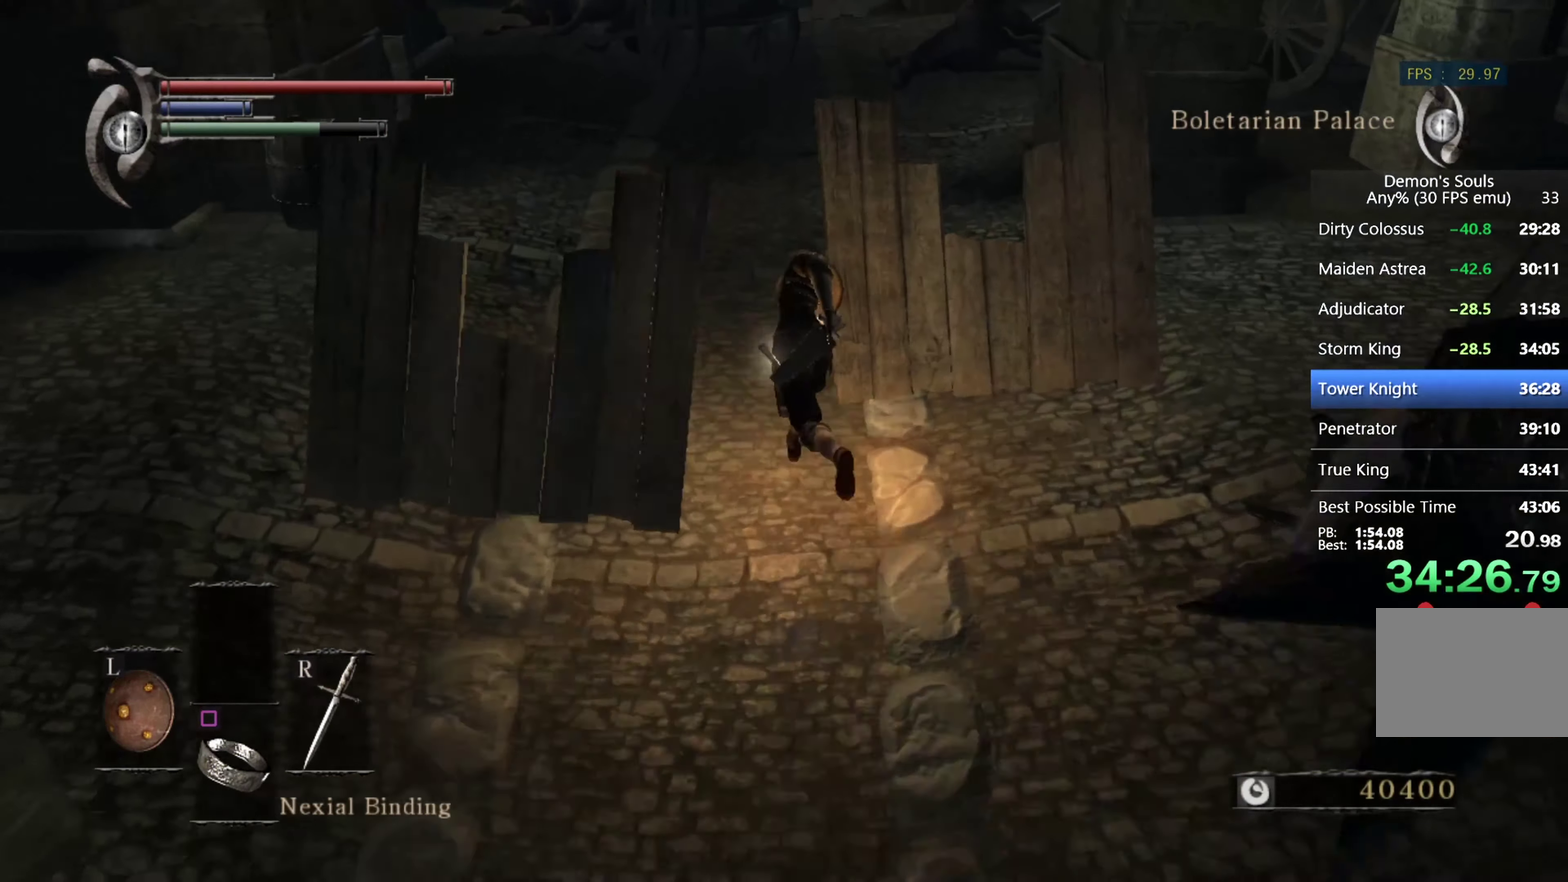
{"buttons": ["CIRCLE", "L1"], "left_stick": "up", "right_stick": "center", "events": [[100, "left_stick", "up-left"], [233, "right_stick", "right"], [267, "left_stick", "up"], [367, "right_stick", "center"]]}
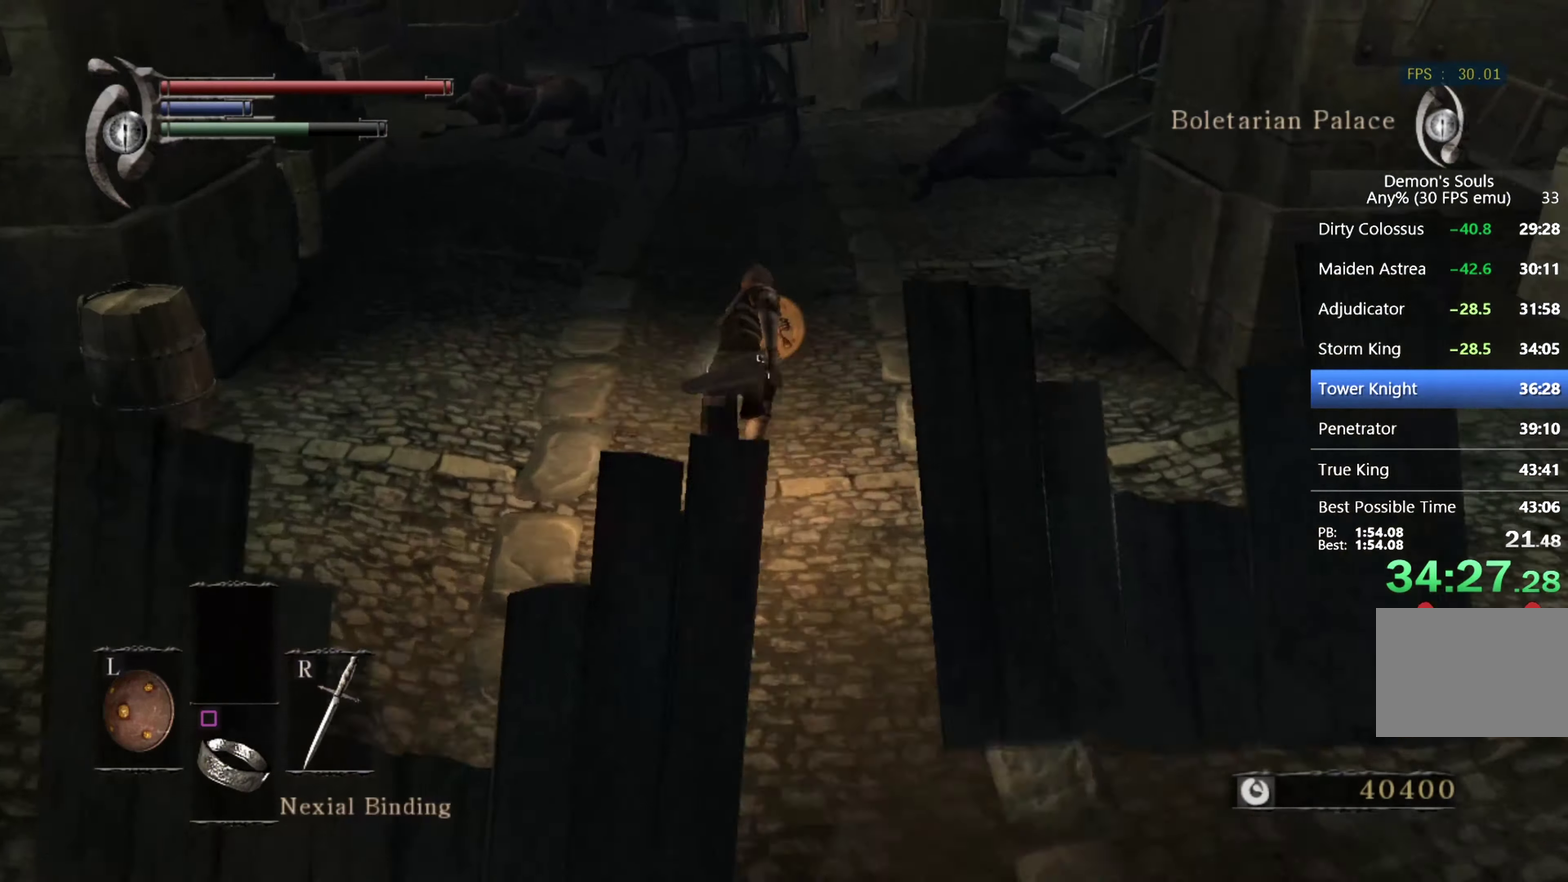
{"buttons": ["CIRCLE", "L1"], "left_stick": "up", "right_stick": "center", "events": []}
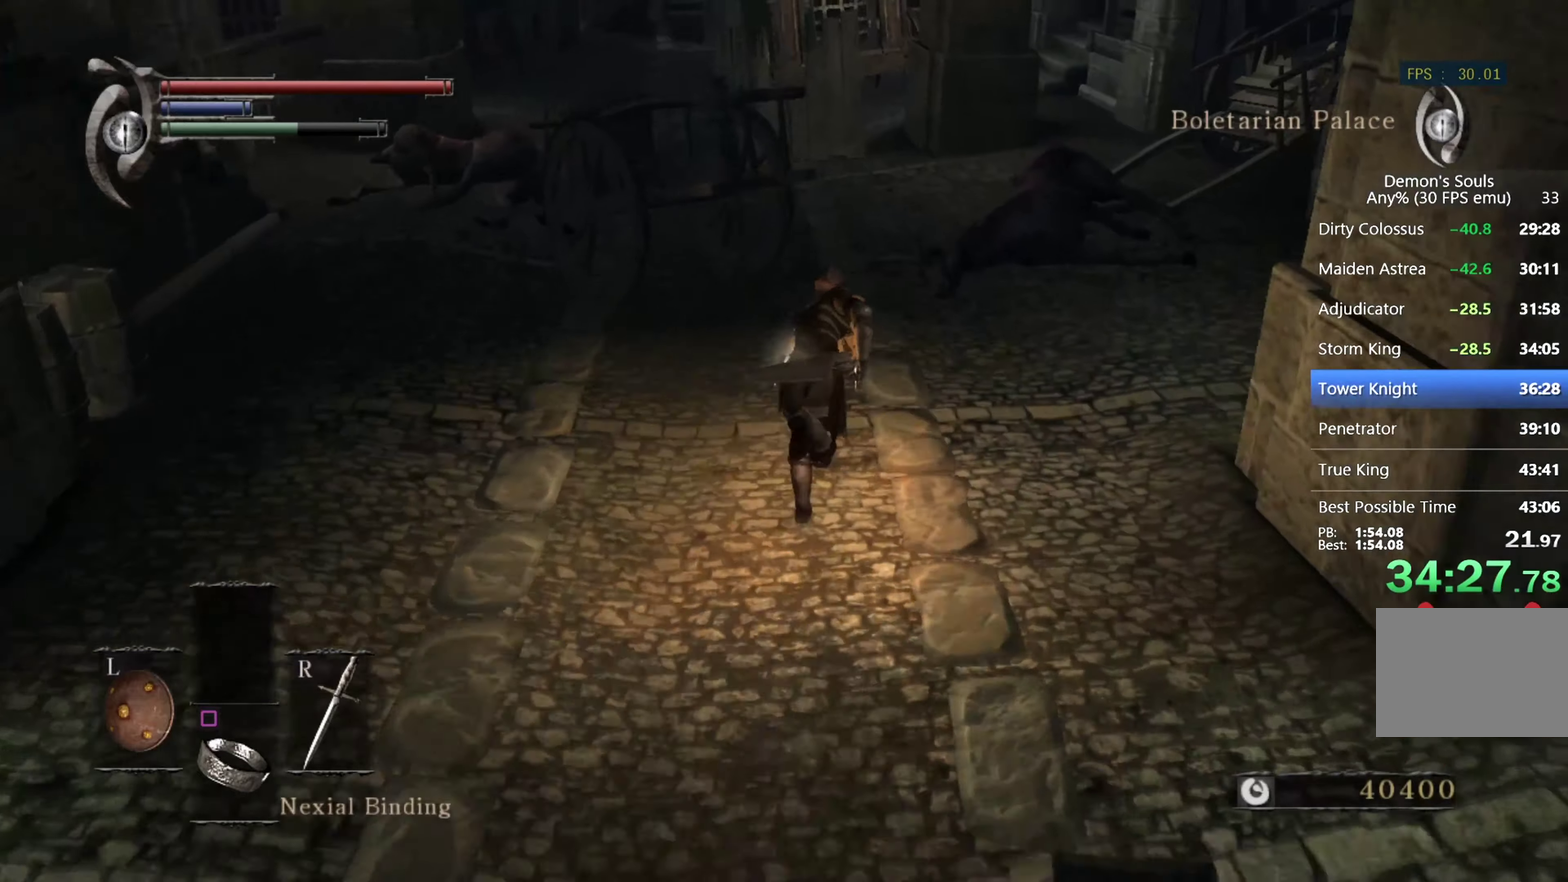
{"buttons": ["CIRCLE", "L1"], "left_stick": "up", "right_stick": "down-left", "events": [[200, "right_stick", "down-left"]]}
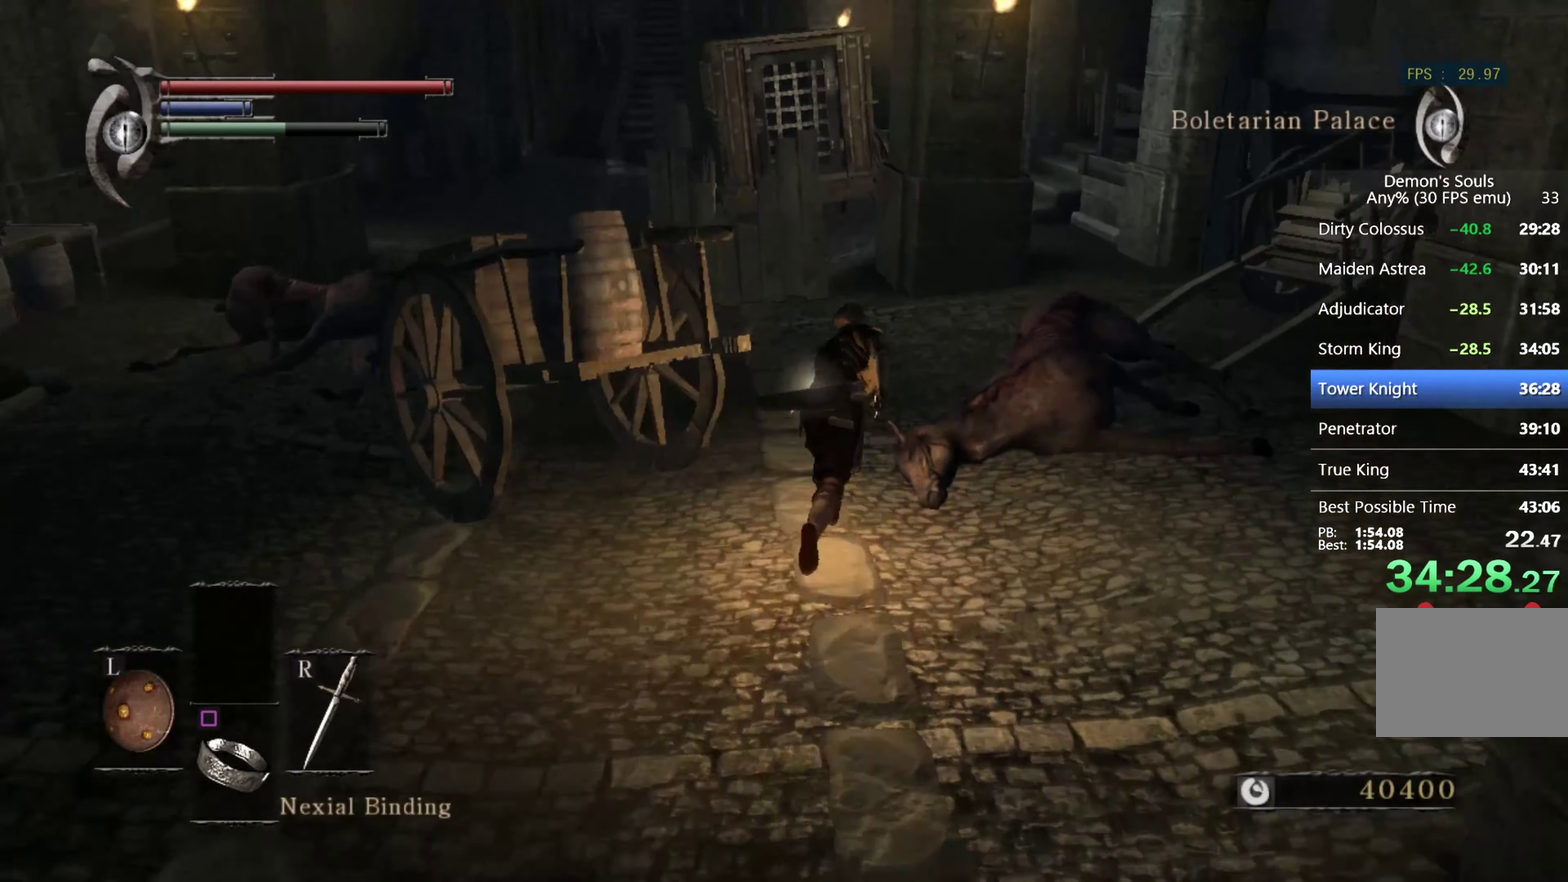
{"buttons": ["CIRCLE", "L1"], "left_stick": "up", "right_stick": "center", "events": [[333, "right_stick", "center"]]}
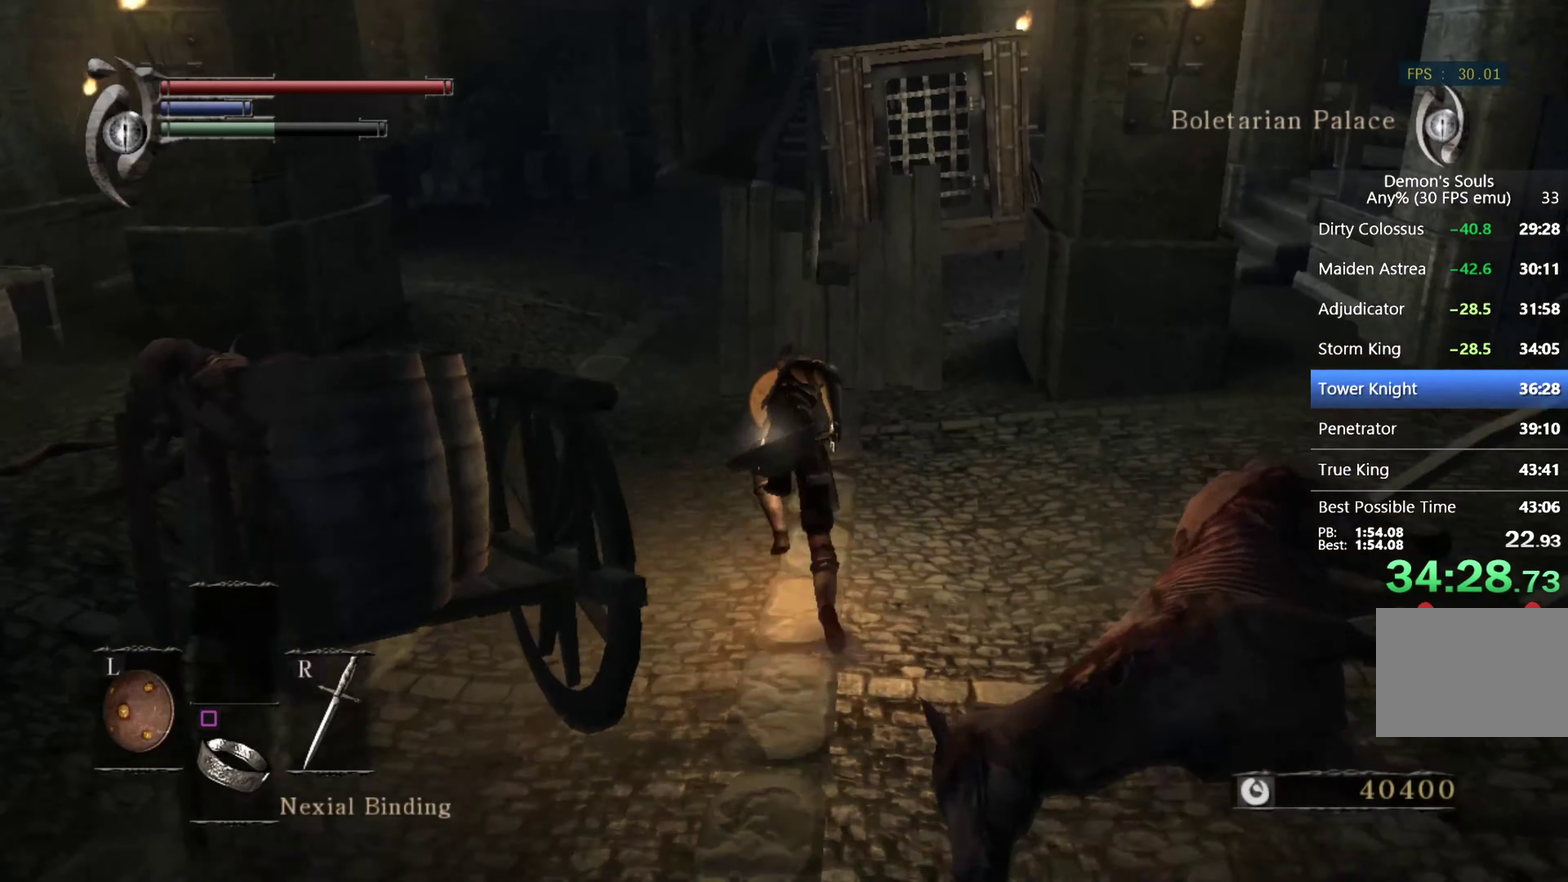
{"buttons": ["CIRCLE", "L1"], "left_stick": "up", "right_stick": "down-right", "events": [[300, "right_stick", "down-right"]]}
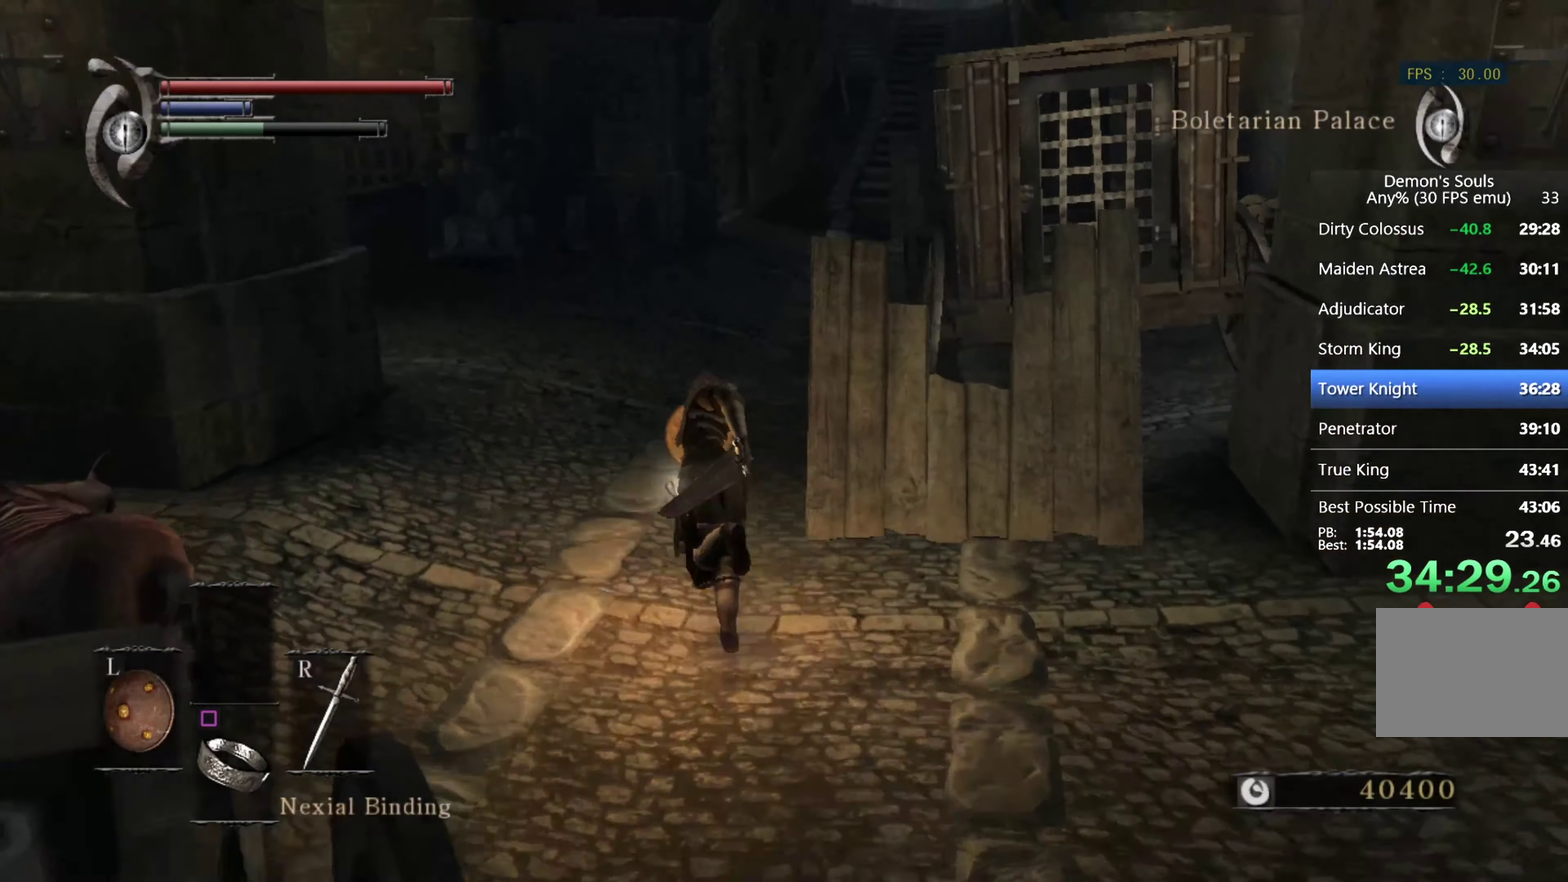
{"buttons": ["CIRCLE", "L1"], "left_stick": "up", "right_stick": "center", "events": [[200, "right_stick", "center"]]}
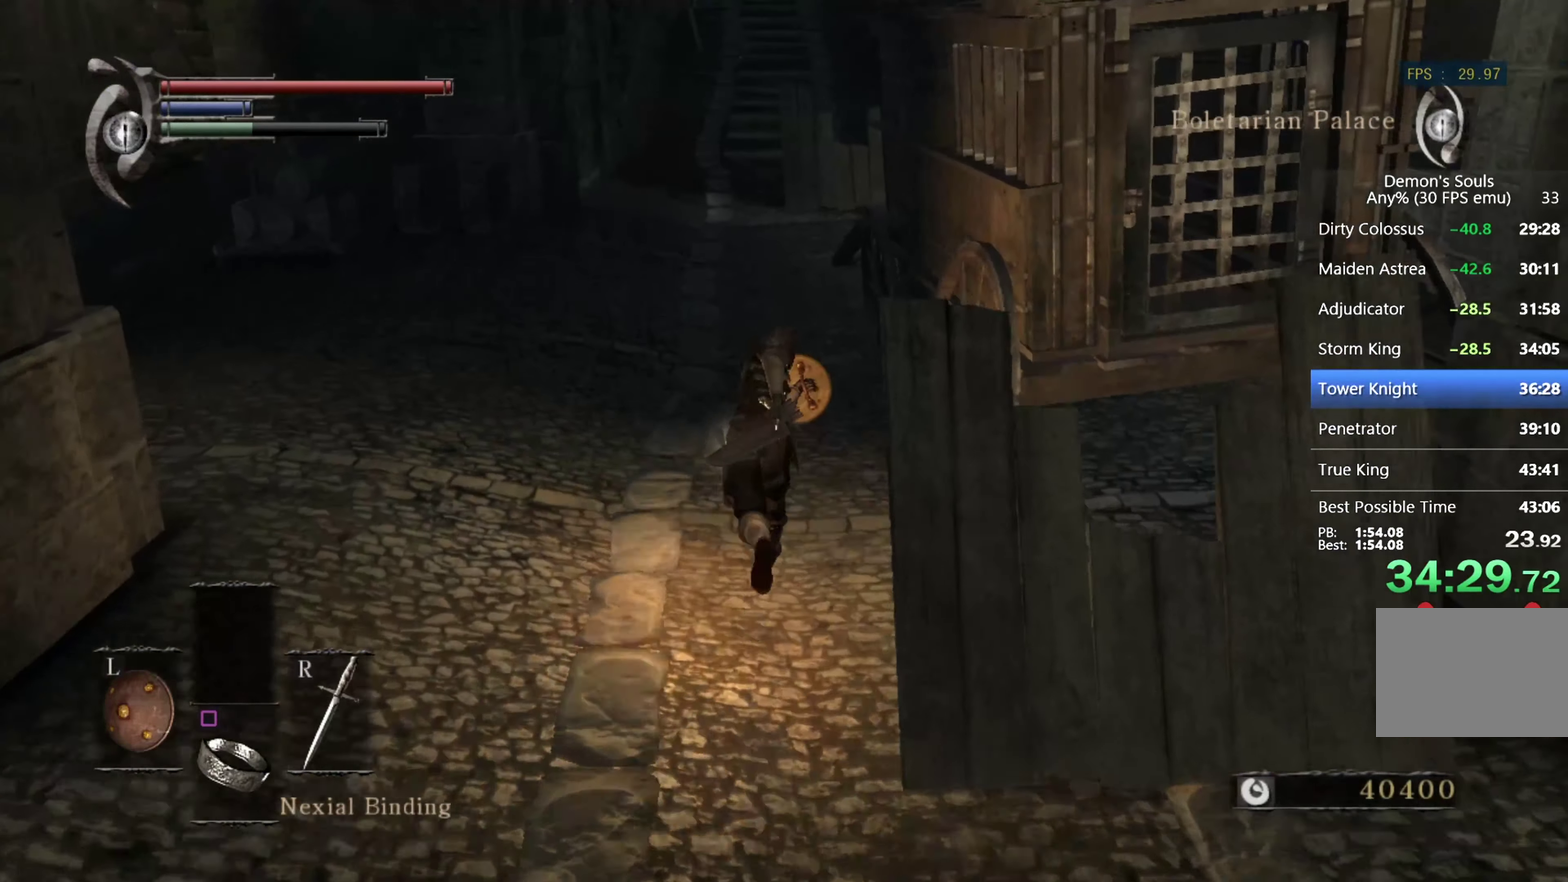
{"buttons": ["CIRCLE", "L1"], "left_stick": "up", "right_stick": "center", "events": [[300, "right_stick", "up"], [466, "right_stick", "center"]]}
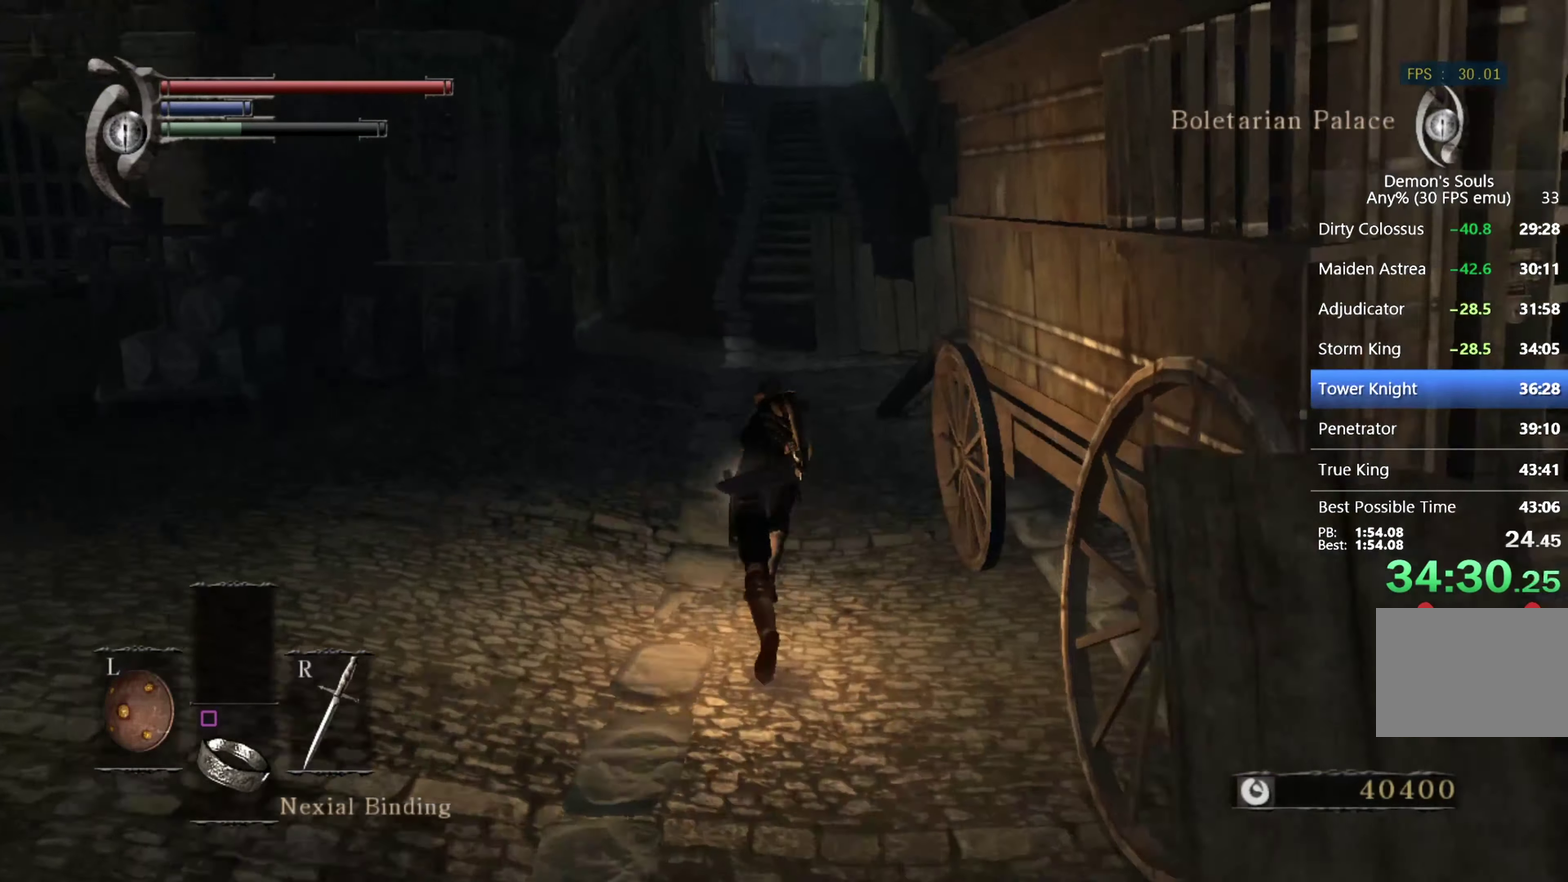
{"buttons": ["CIRCLE", "L1"], "left_stick": "up", "right_stick": "center", "events": []}
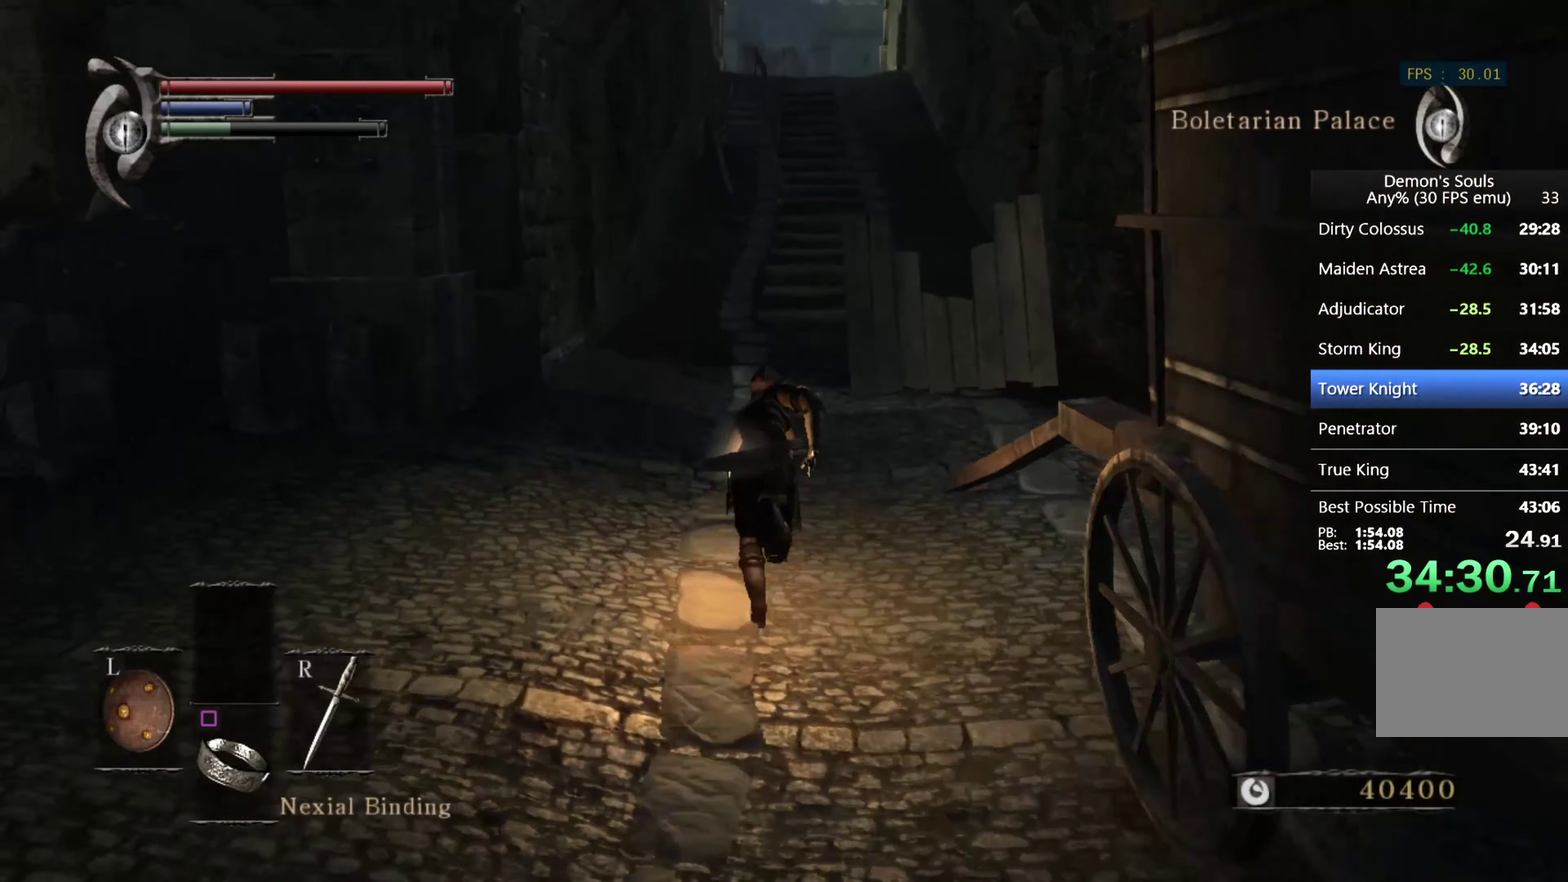
{"buttons": ["CIRCLE", "L1"], "left_stick": "up", "right_stick": "center", "events": [[66, "right_stick", "up"], [200, "right_stick", "center"]]}
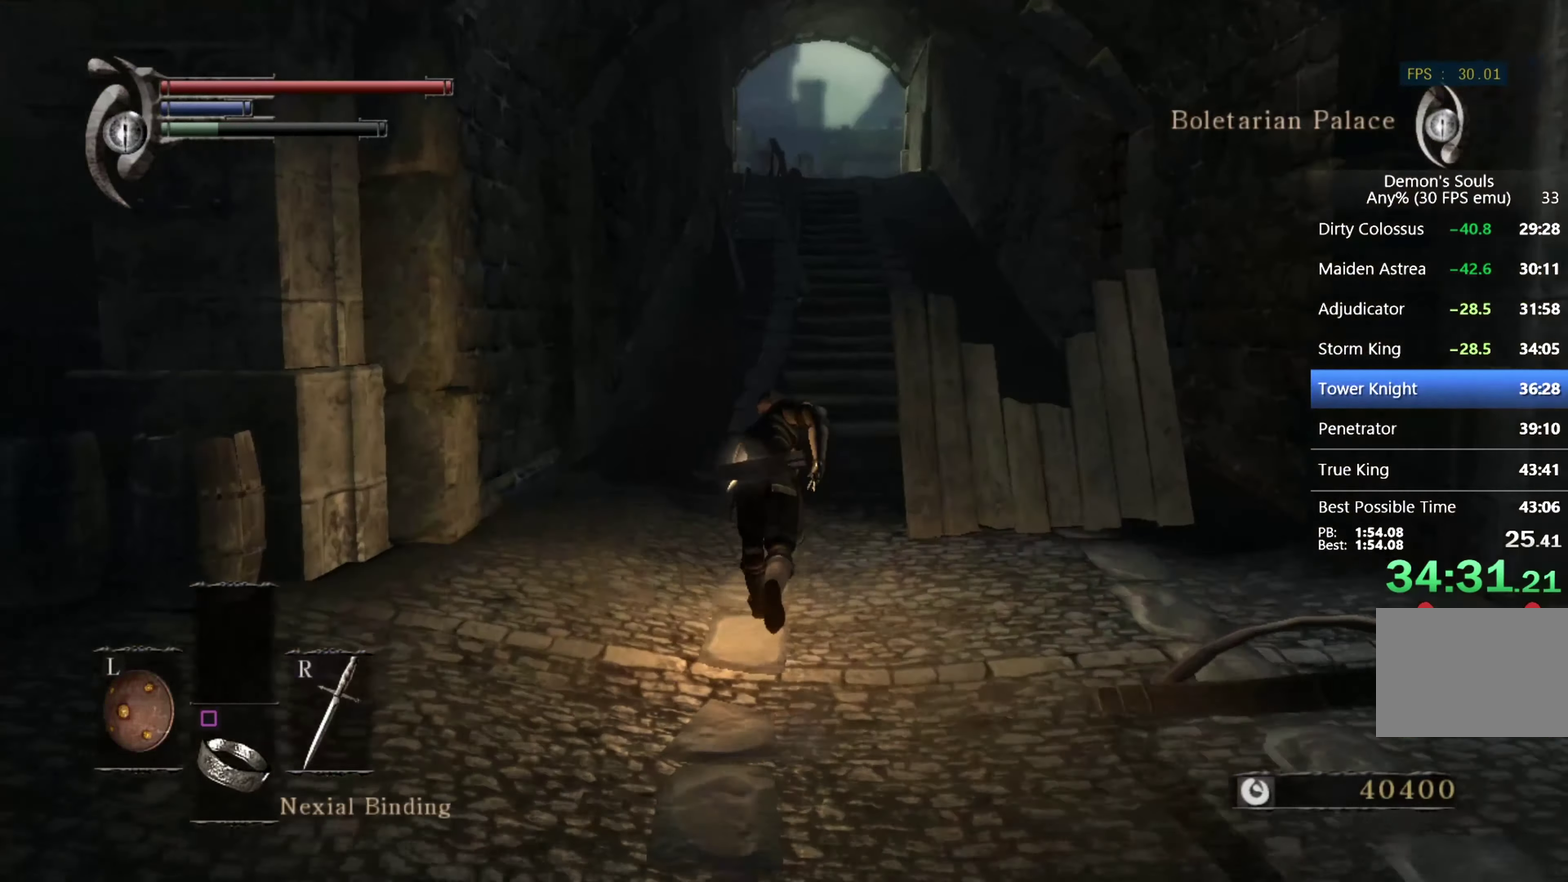
{"buttons": ["CIRCLE", "L1"], "left_stick": "up", "right_stick": "center", "events": []}
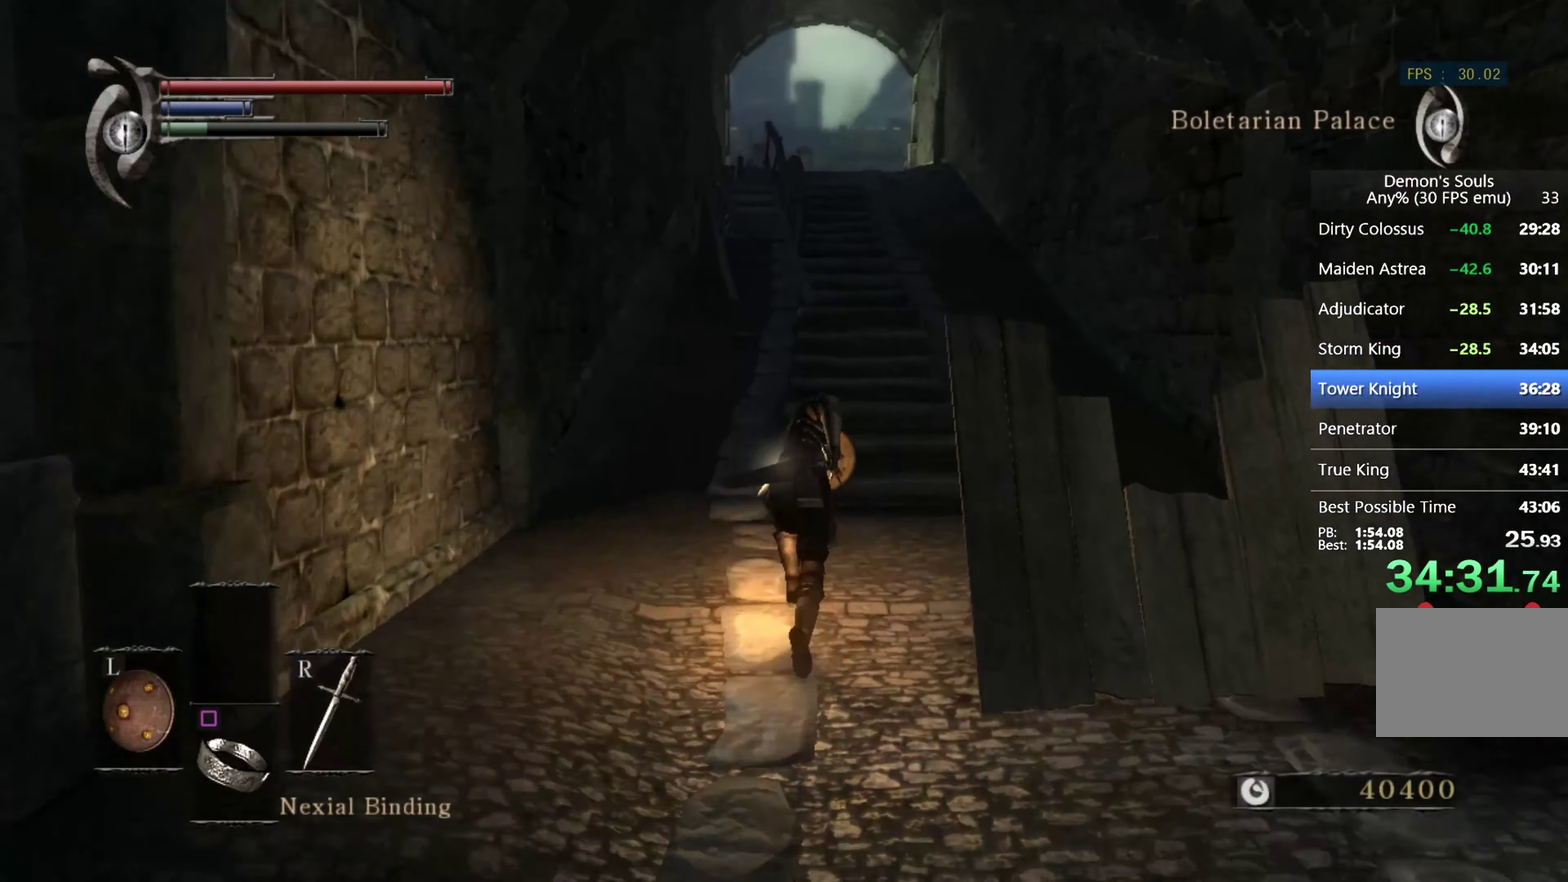
{"buttons": ["CIRCLE", "L1"], "left_stick": "up", "right_stick": "center", "events": []}
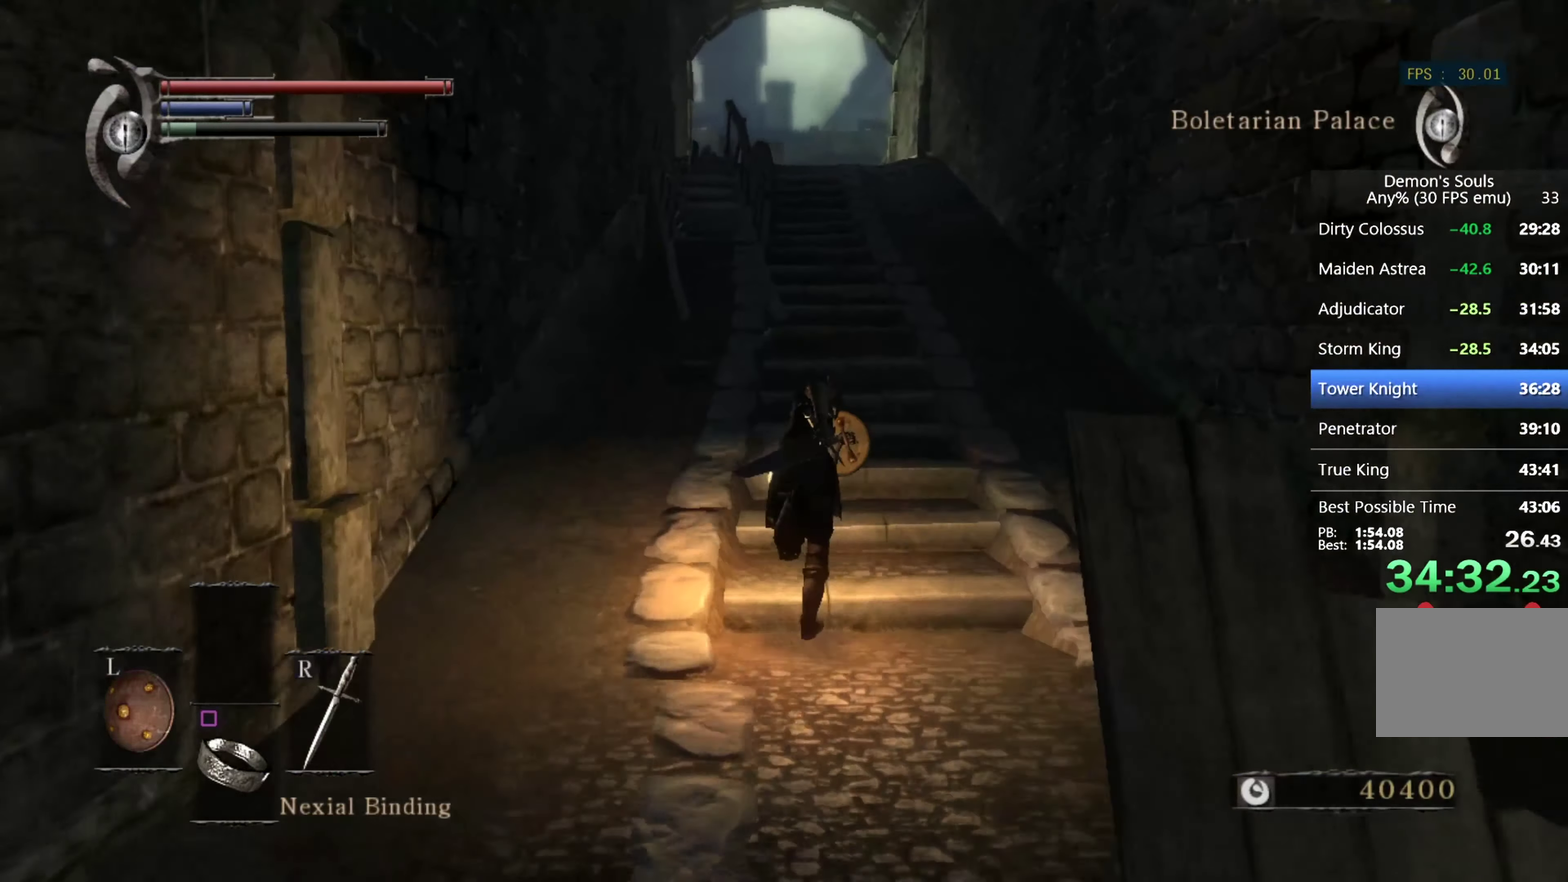
{"buttons": ["CIRCLE", "L1"], "left_stick": "up", "right_stick": "center", "events": []}